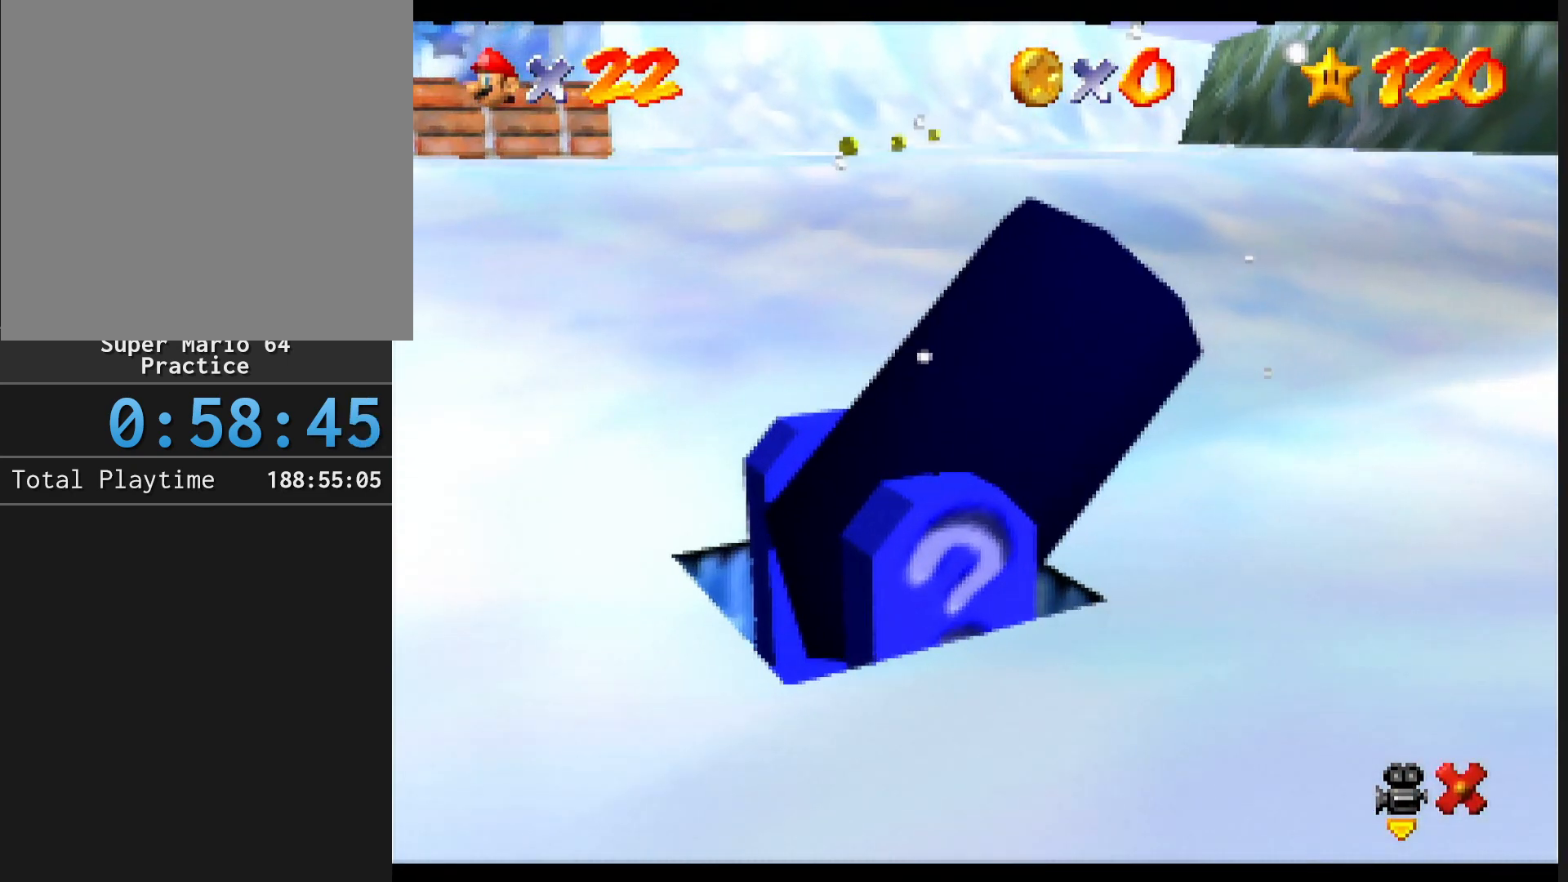
Gameplay with a controller (Nintendo layout); each line is a JSON object with the inputs held at the frame after it. "events" lists button and stick changes between this image and that frame as [ms after this image, input, new state], when the widget could be followed in between. Not read: L1 L3 R3.
{"buttons": [], "left_stick": "center", "events": [[300, "A", "down"], [400, "A", "up"], [467, "left_stick", "center"]]}
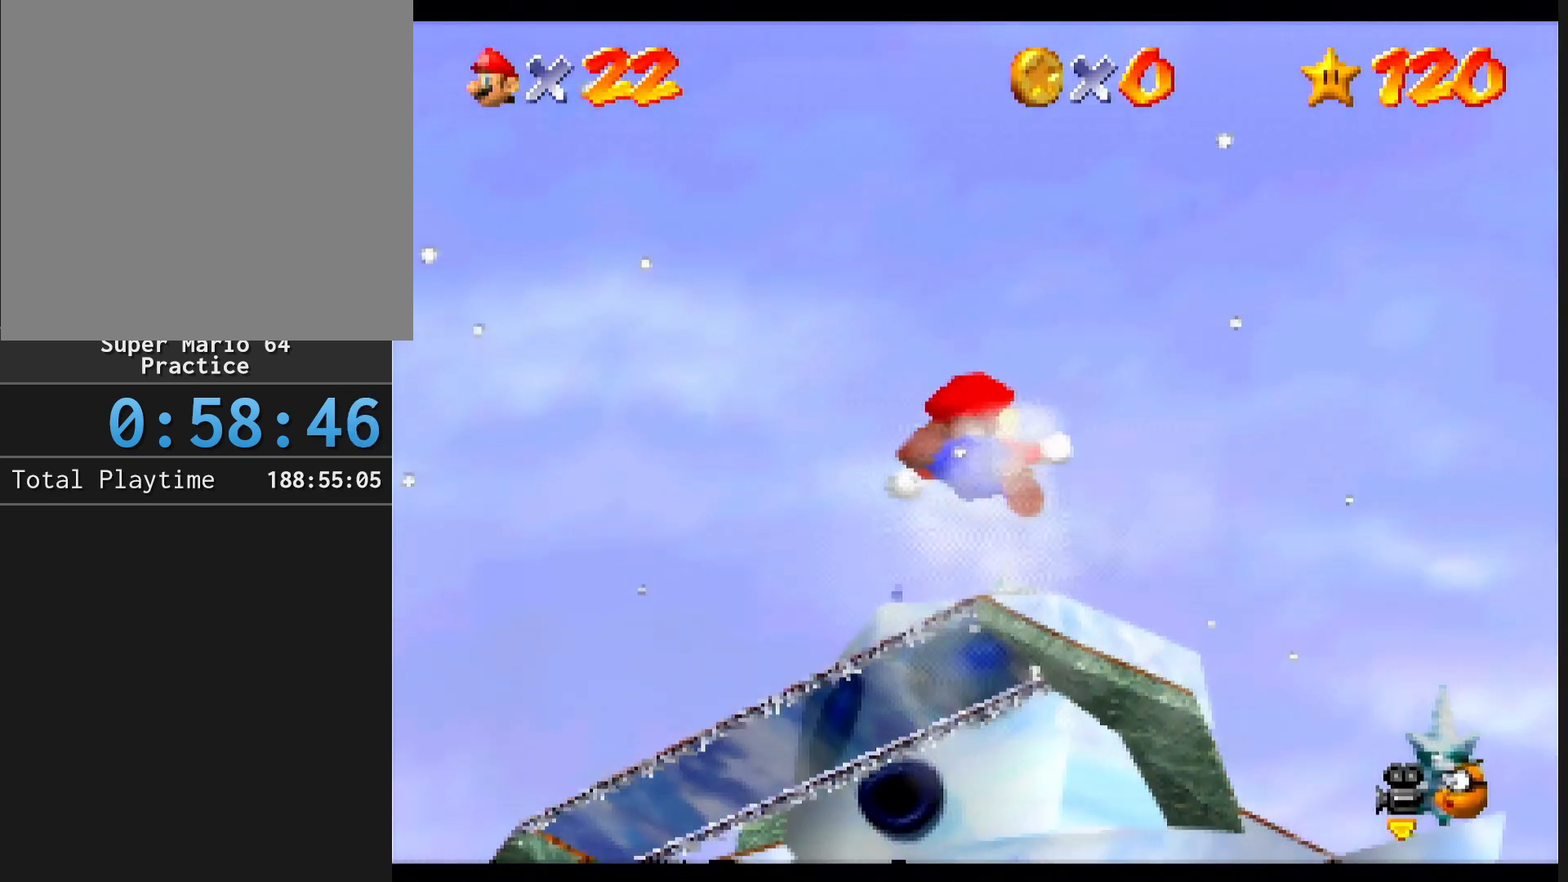
{"buttons": [], "left_stick": "center", "events": []}
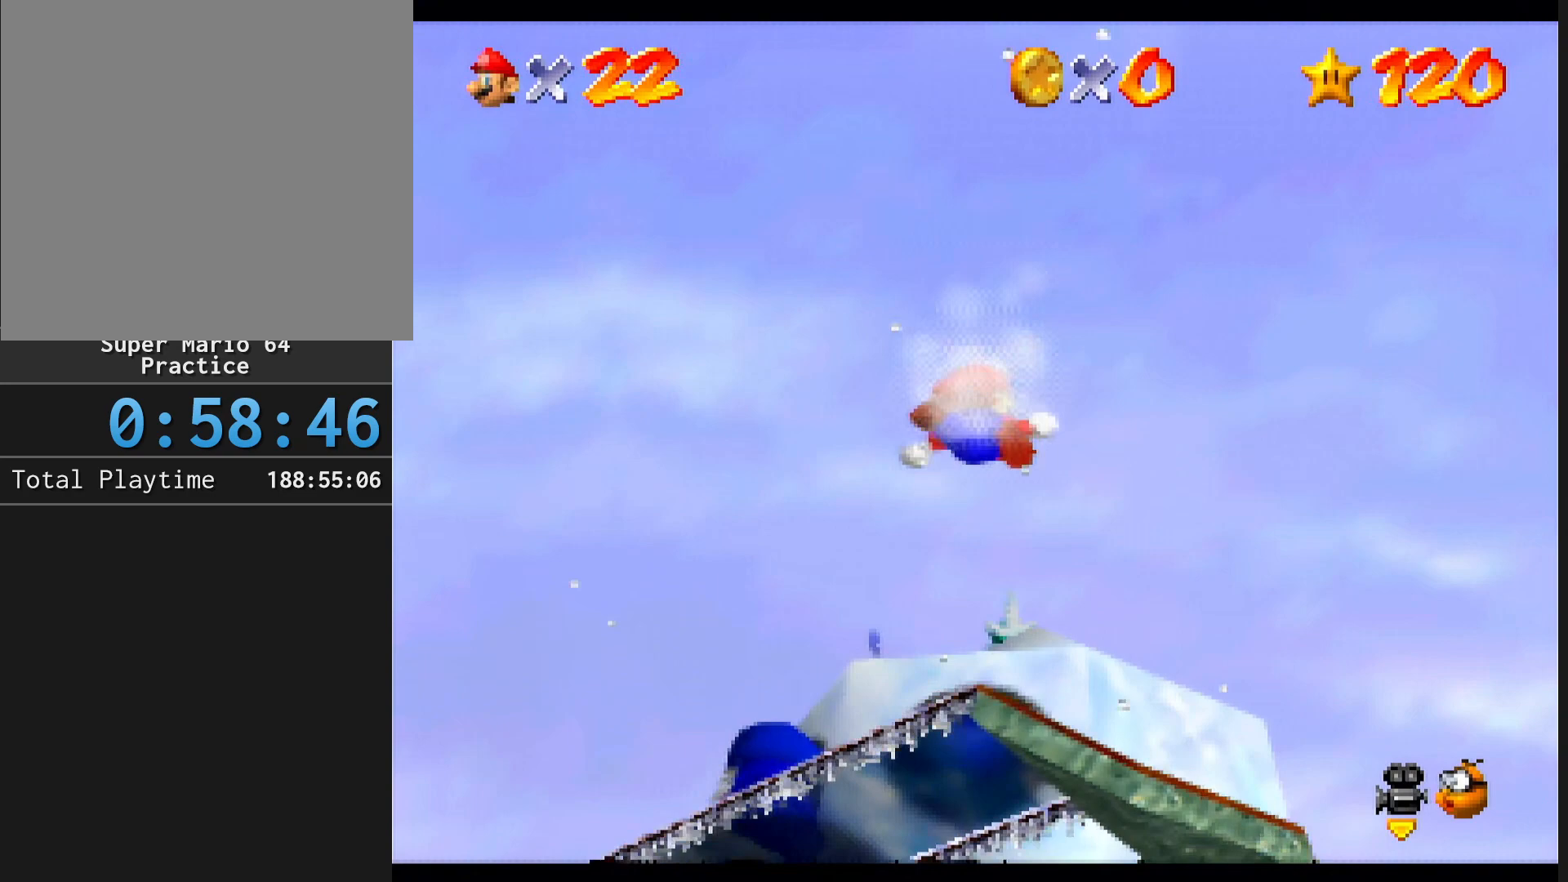
{"buttons": [], "left_stick": "center", "events": []}
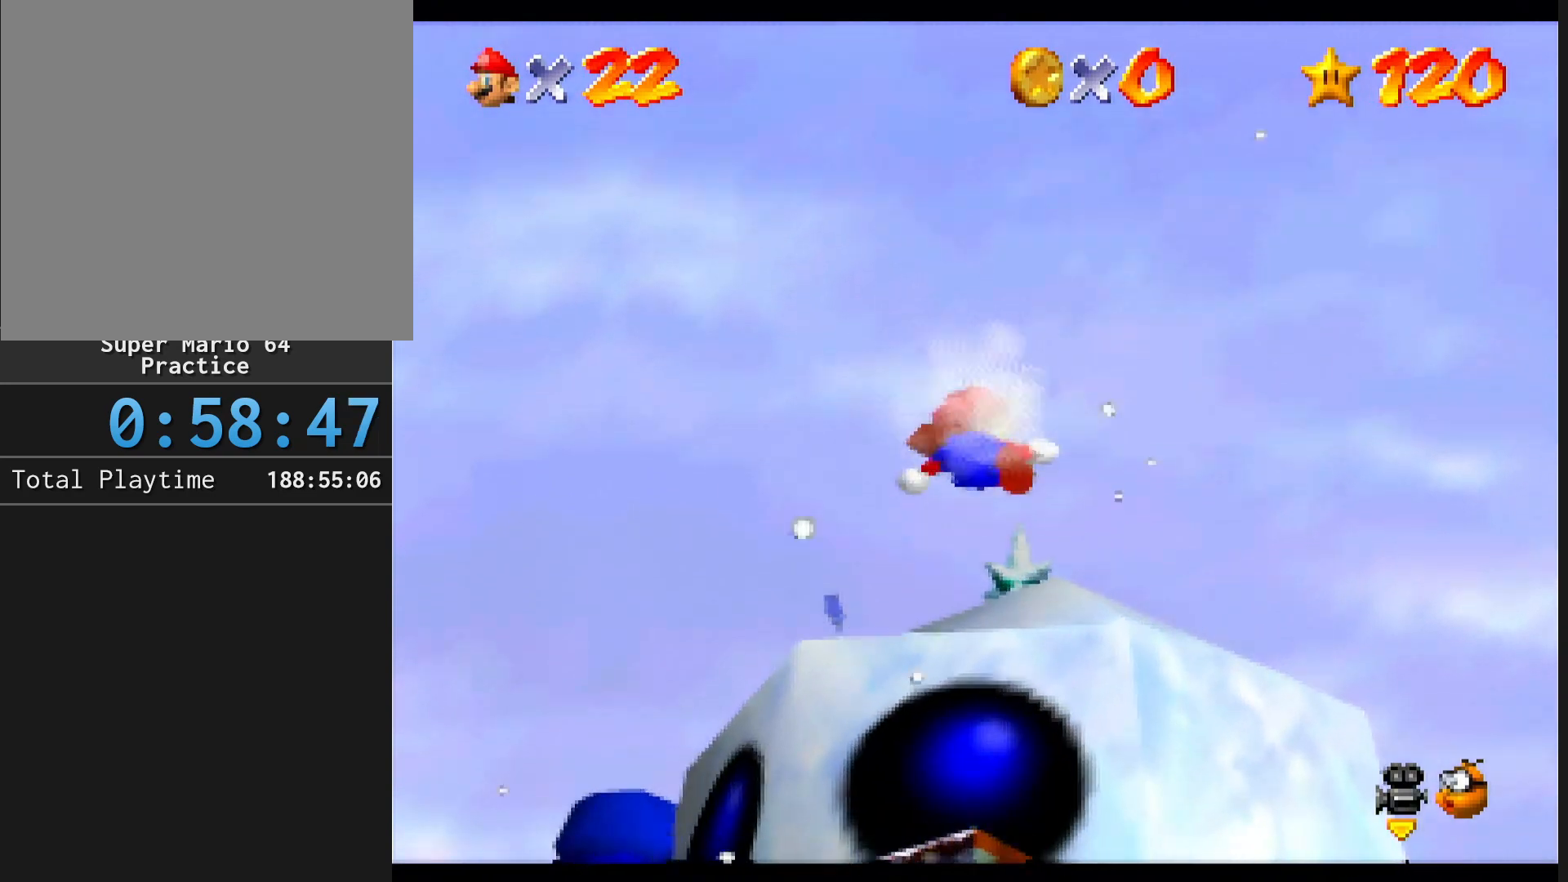
{"buttons": [], "left_stick": "left", "events": [[233, "left_stick", "left"]]}
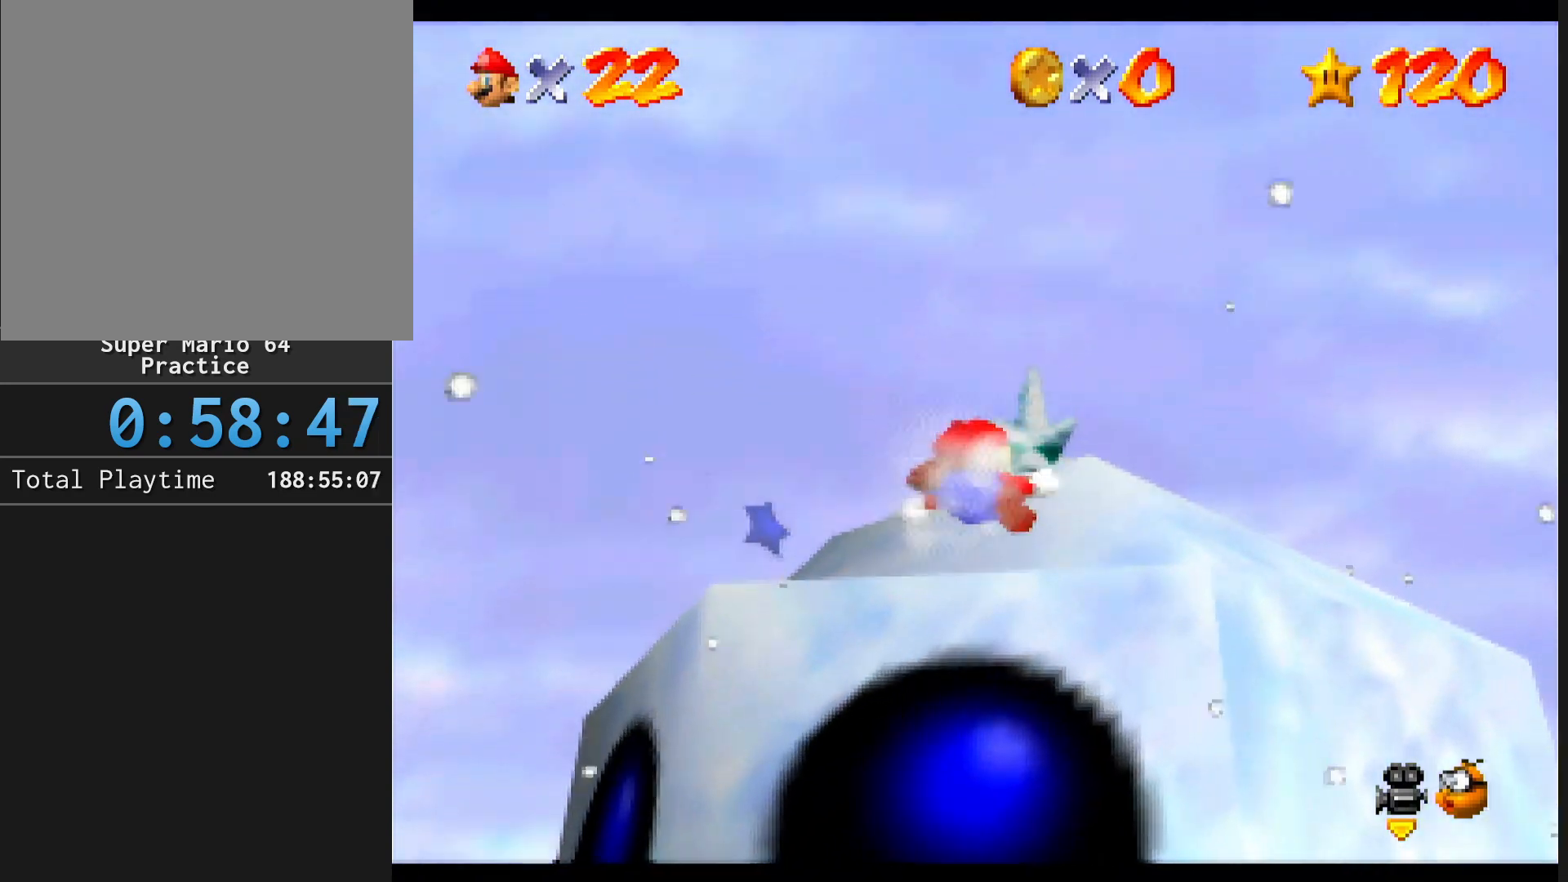
{"buttons": [], "left_stick": "left", "events": []}
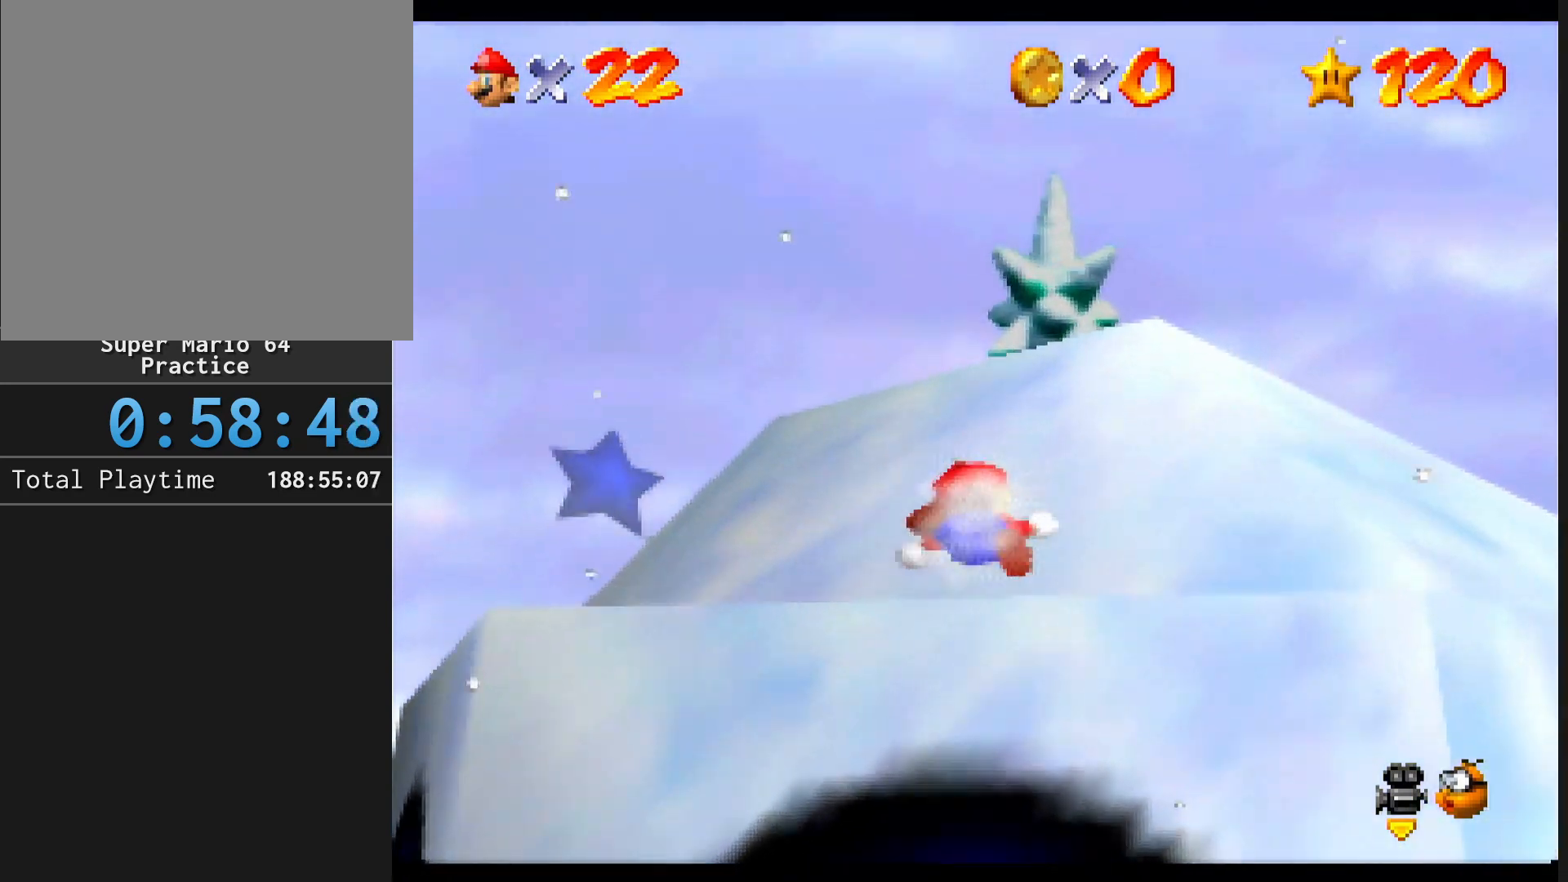
{"buttons": [], "left_stick": "left", "events": []}
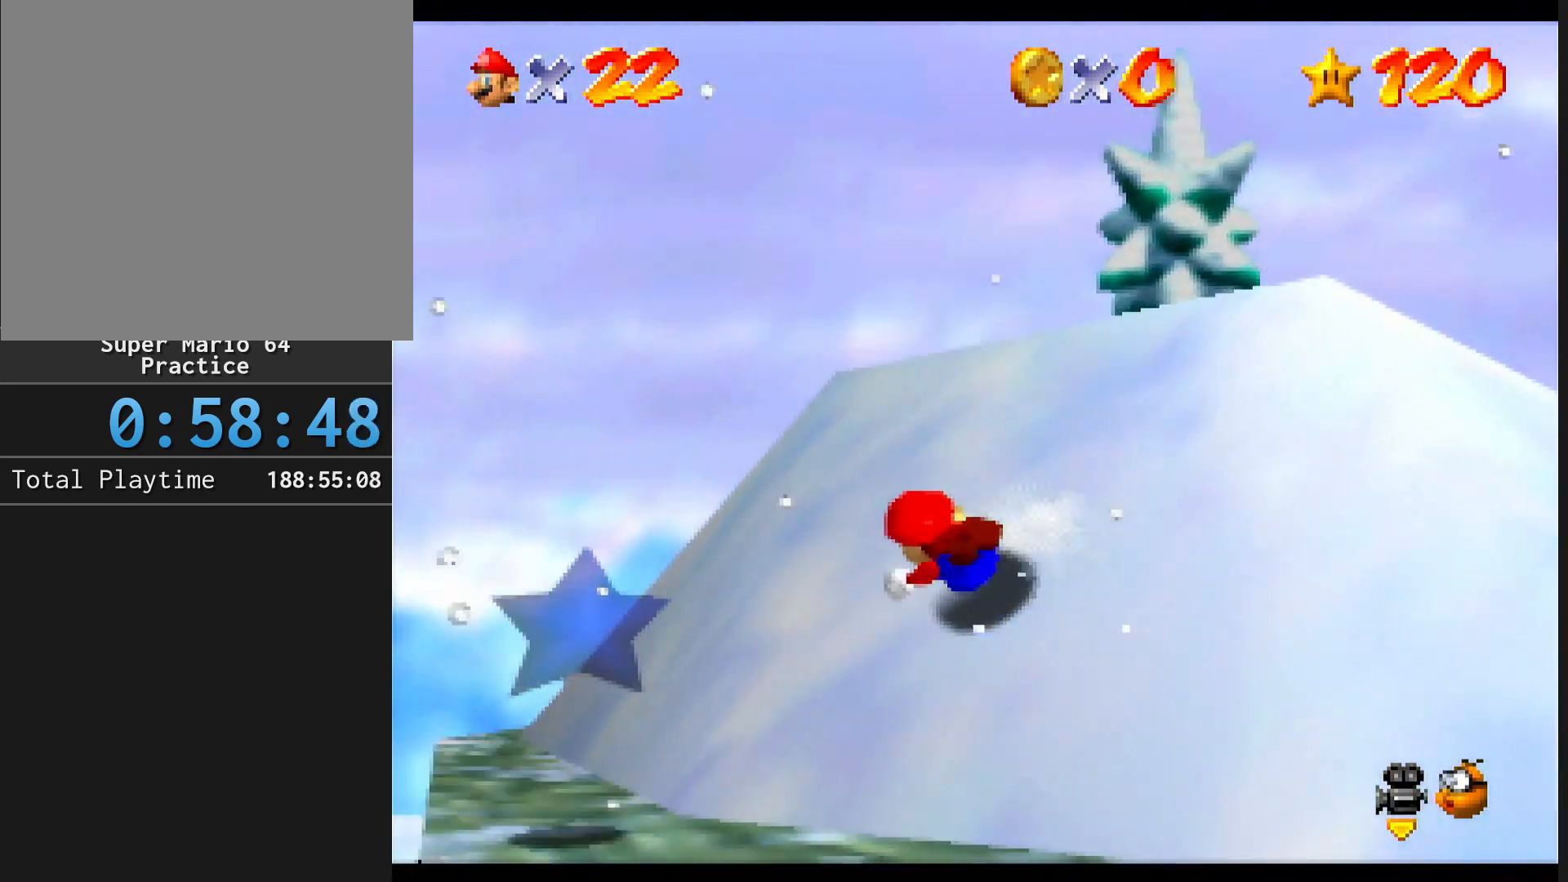
{"buttons": [], "left_stick": "left", "events": []}
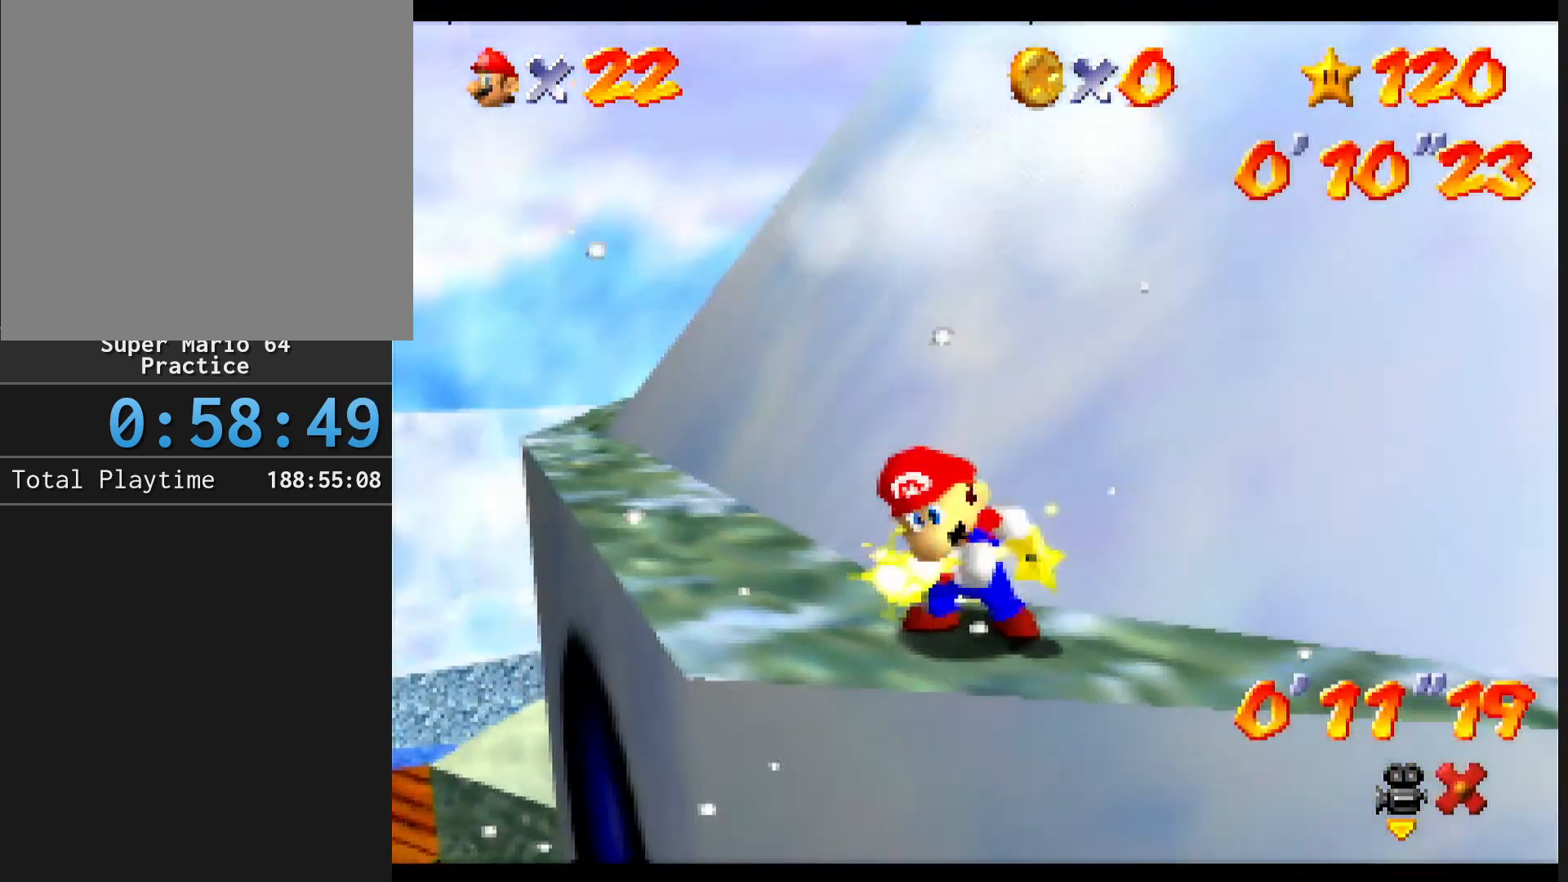
{"buttons": [], "left_stick": "center", "events": [[367, "left_stick", "center"]]}
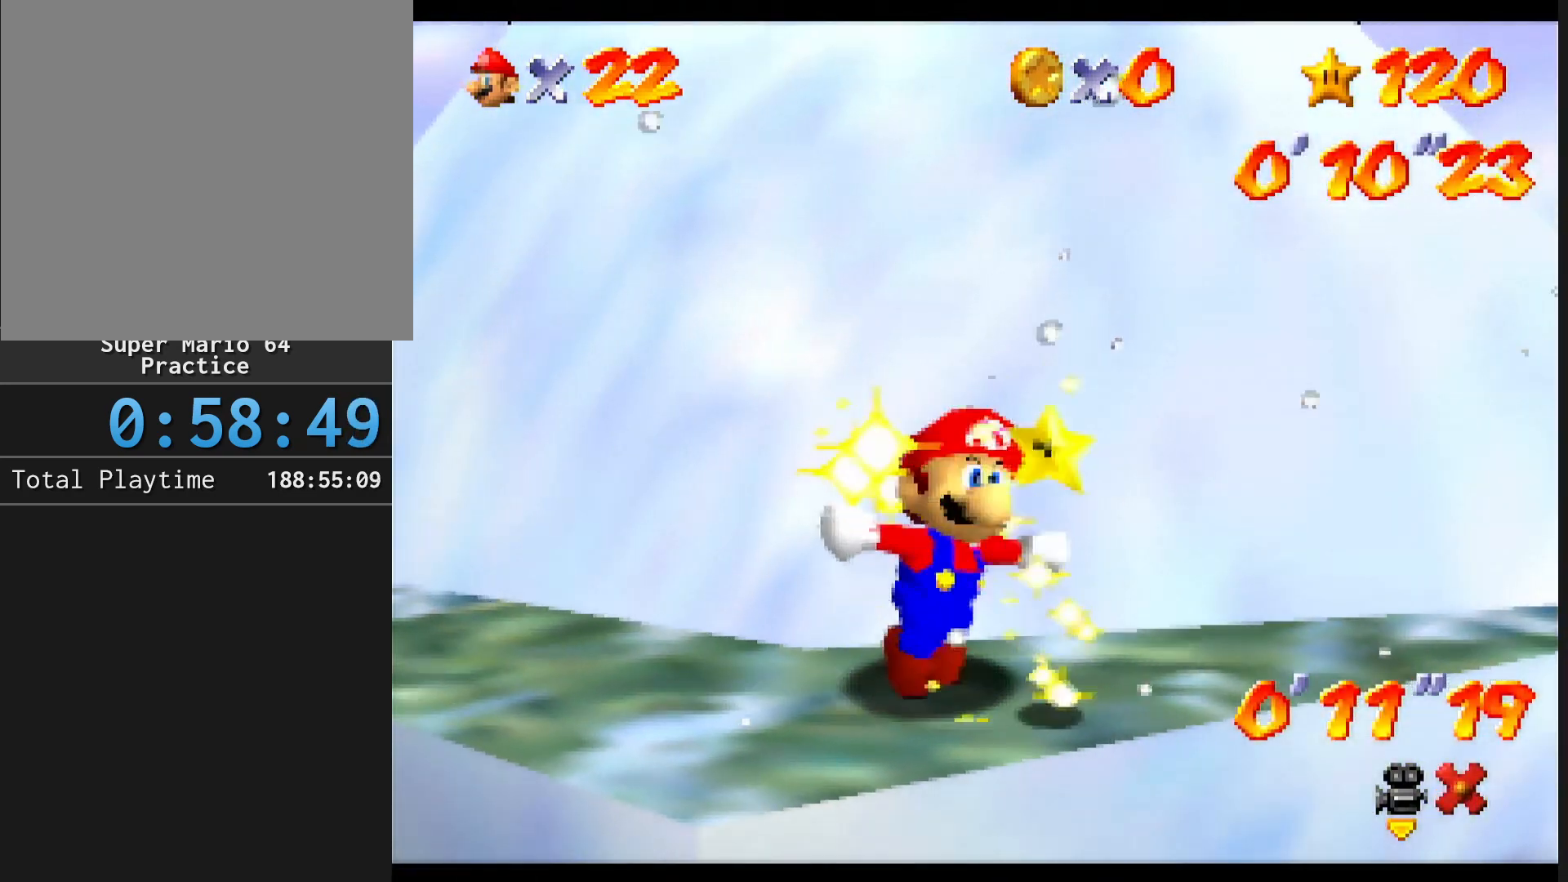
{"buttons": [], "left_stick": "center", "events": []}
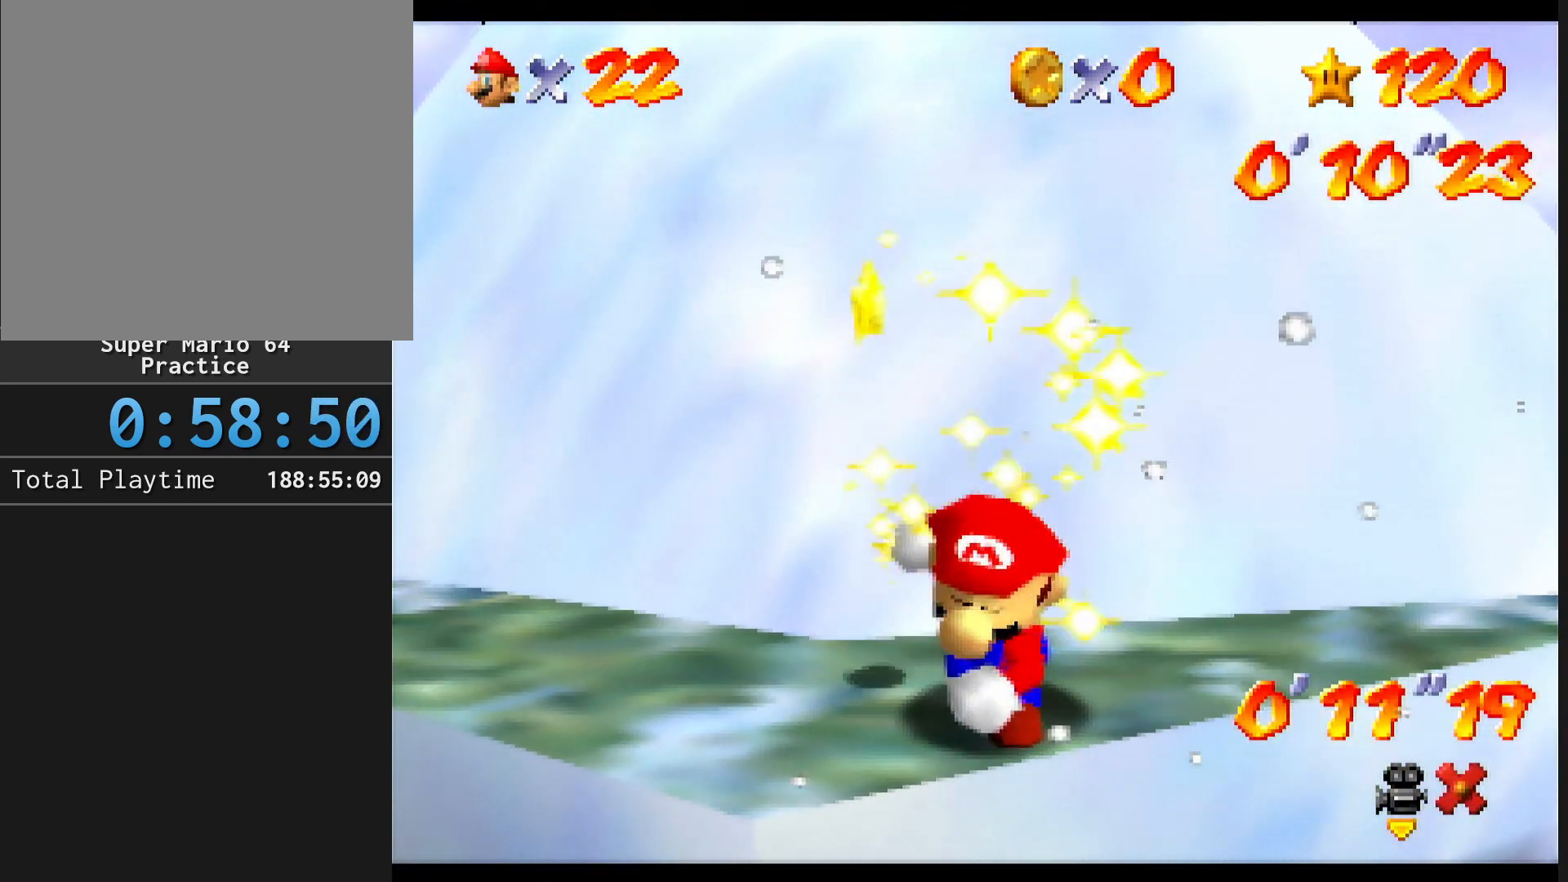
{"buttons": [], "left_stick": "center", "events": []}
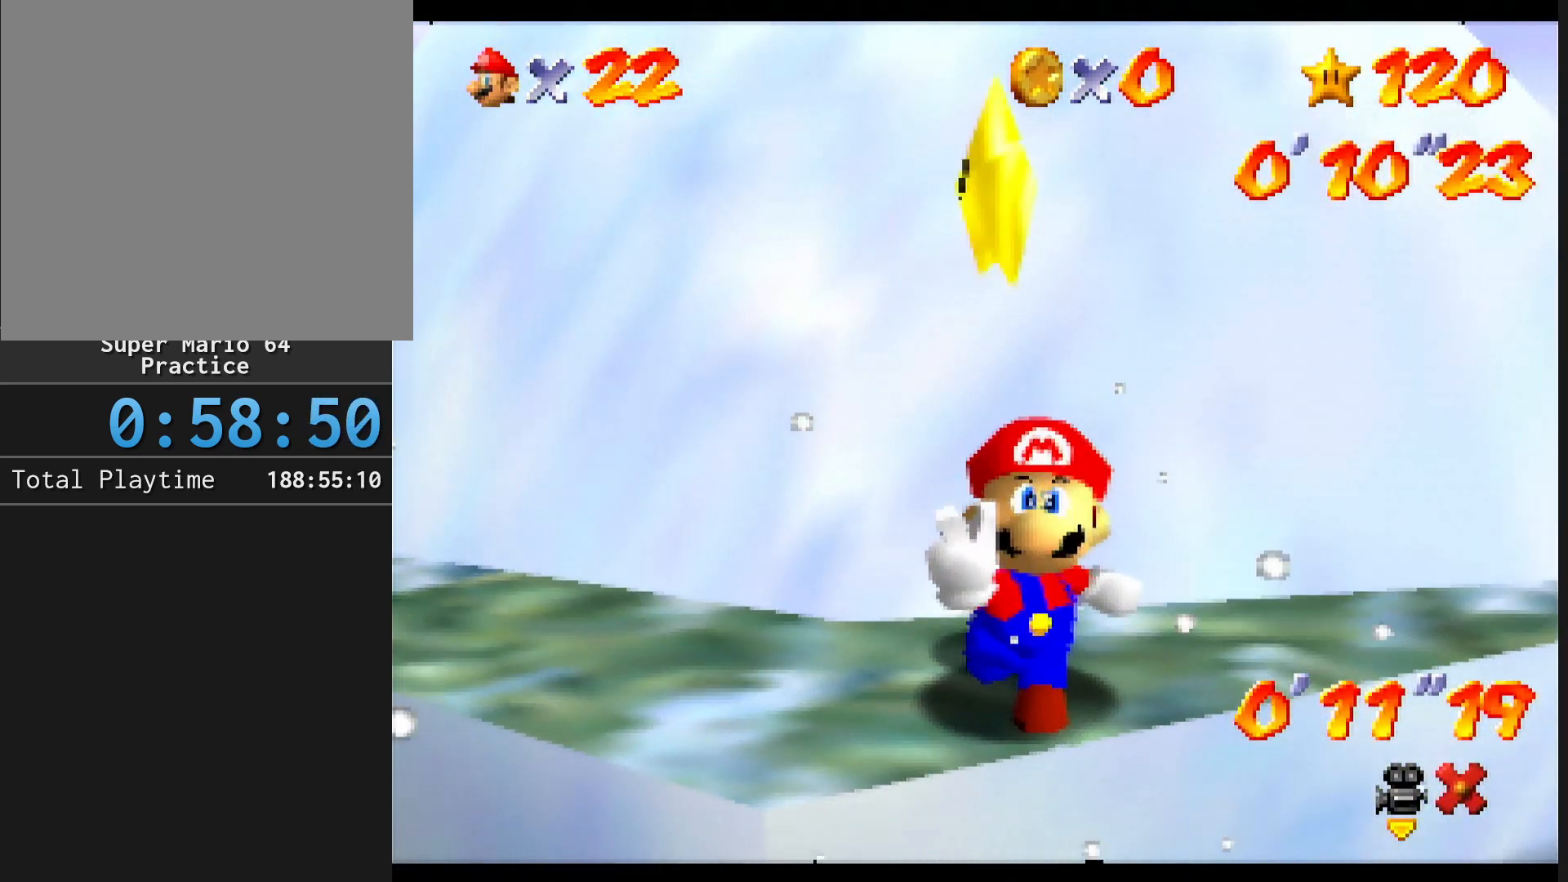
{"buttons": [], "left_stick": "center", "events": []}
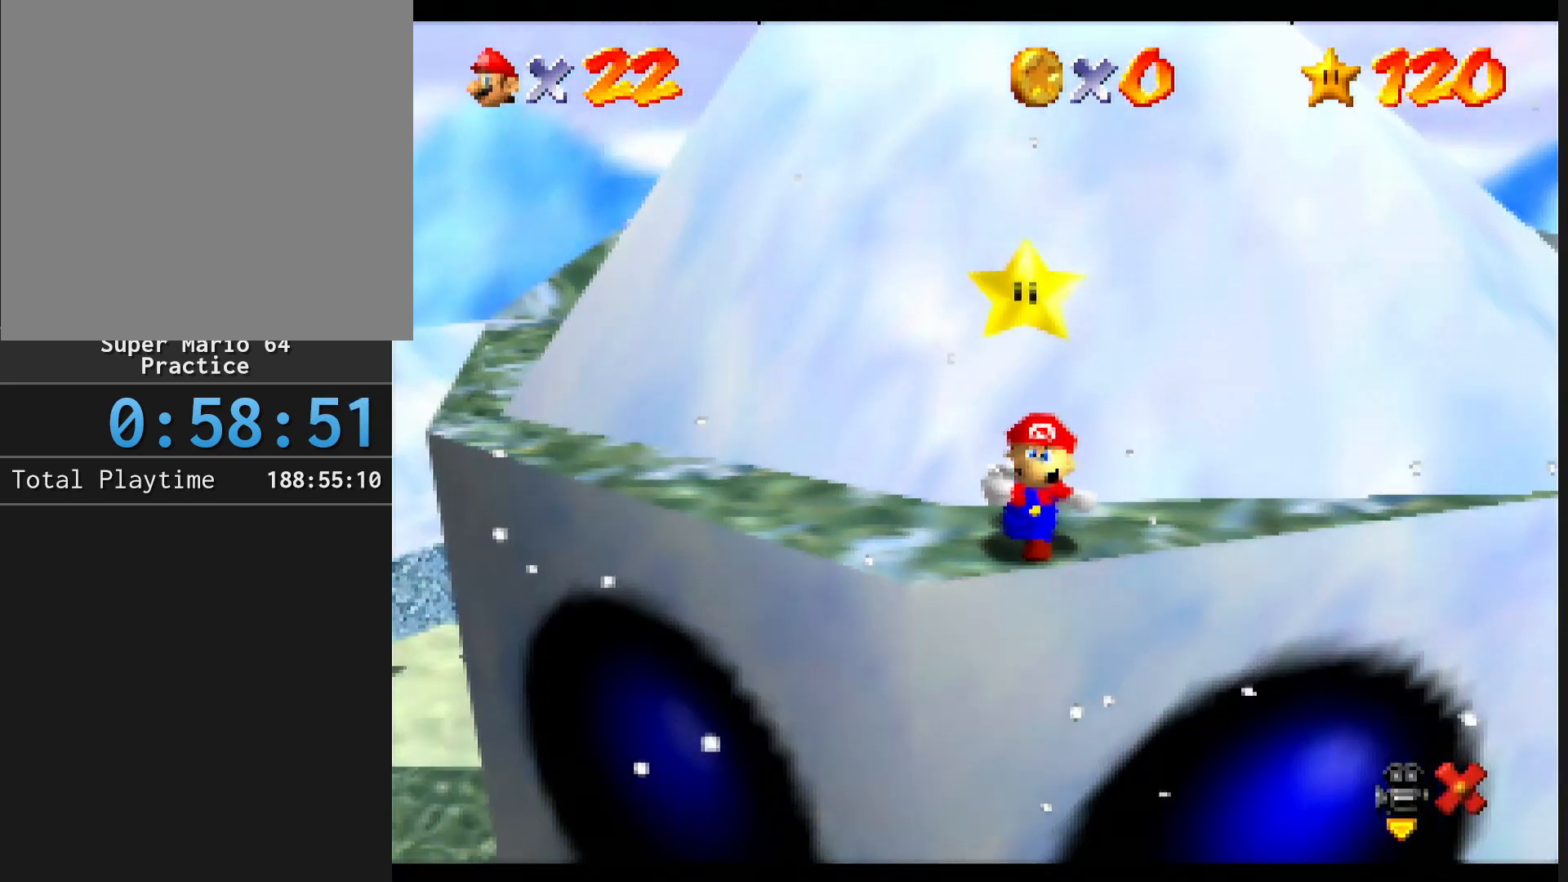
{"buttons": [], "left_stick": "center", "events": []}
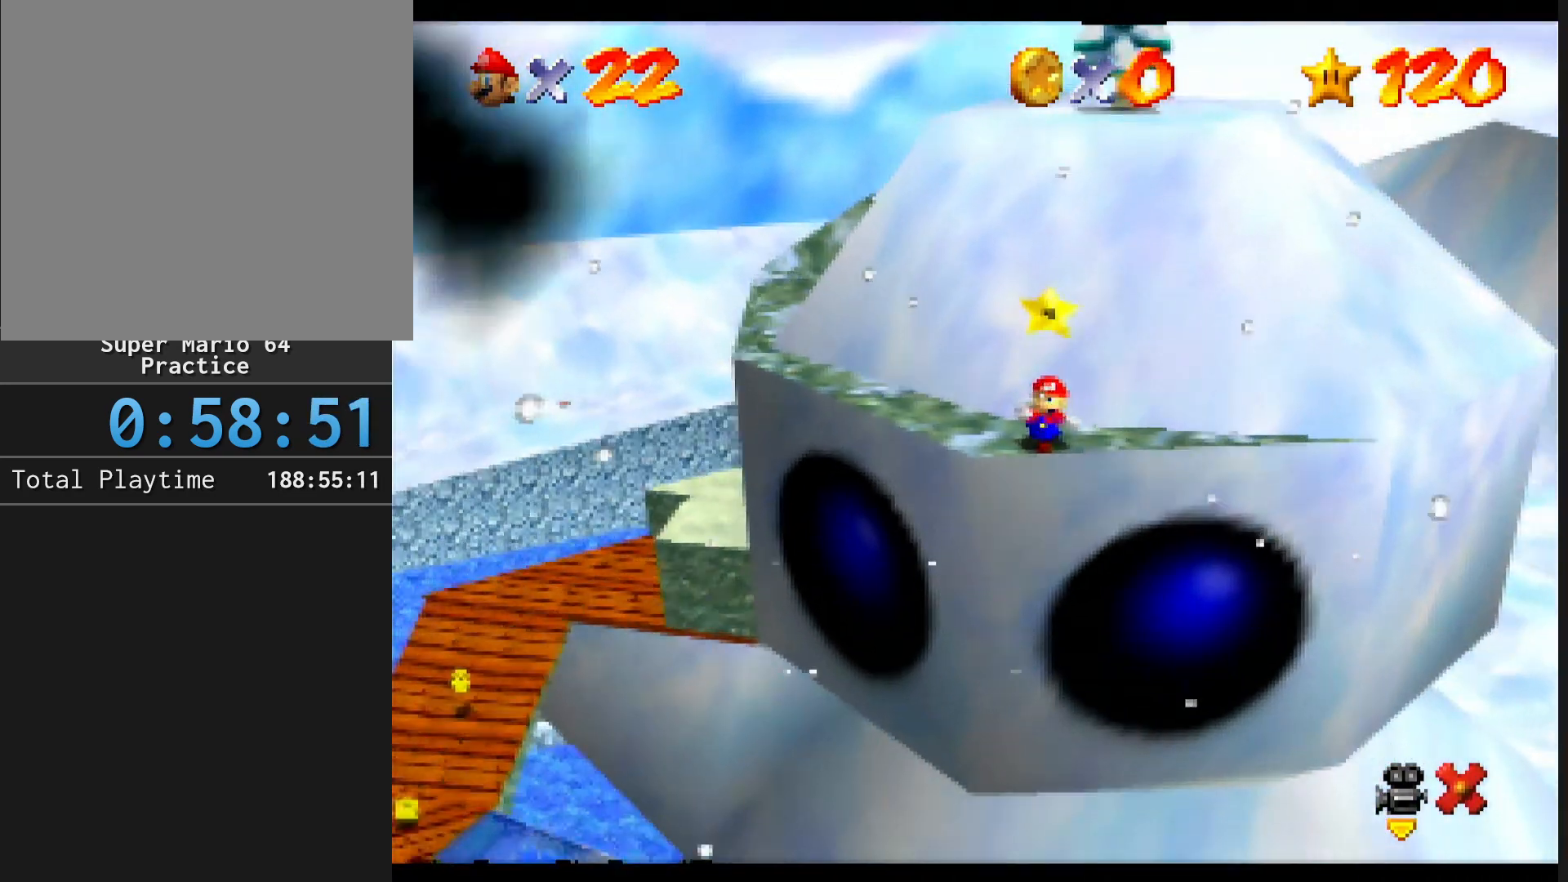
{"buttons": [], "left_stick": "center", "events": []}
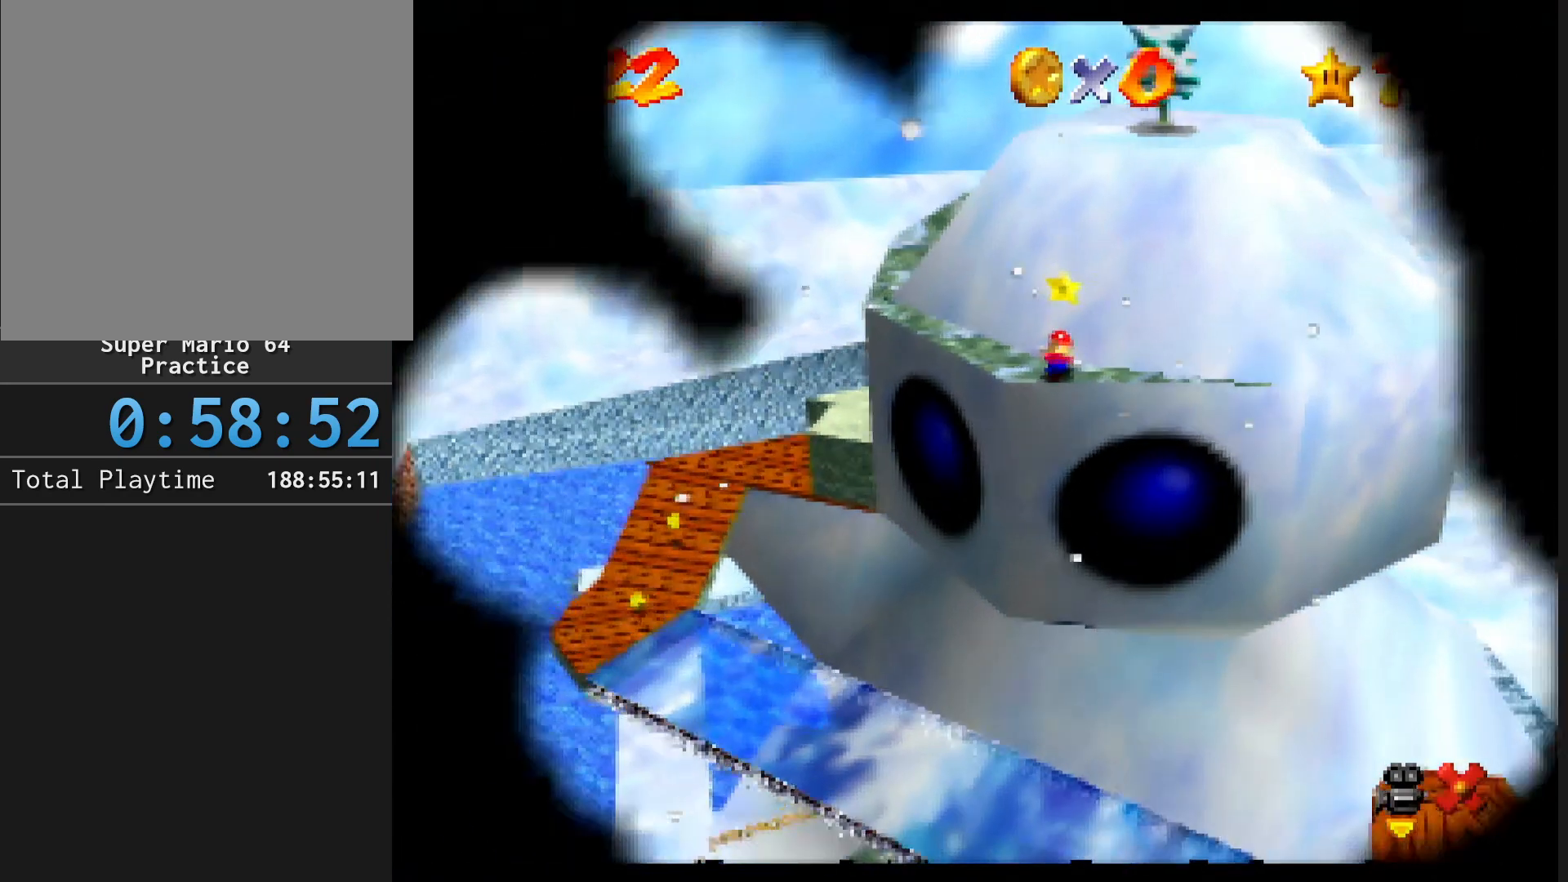
{"buttons": [], "left_stick": "center", "events": []}
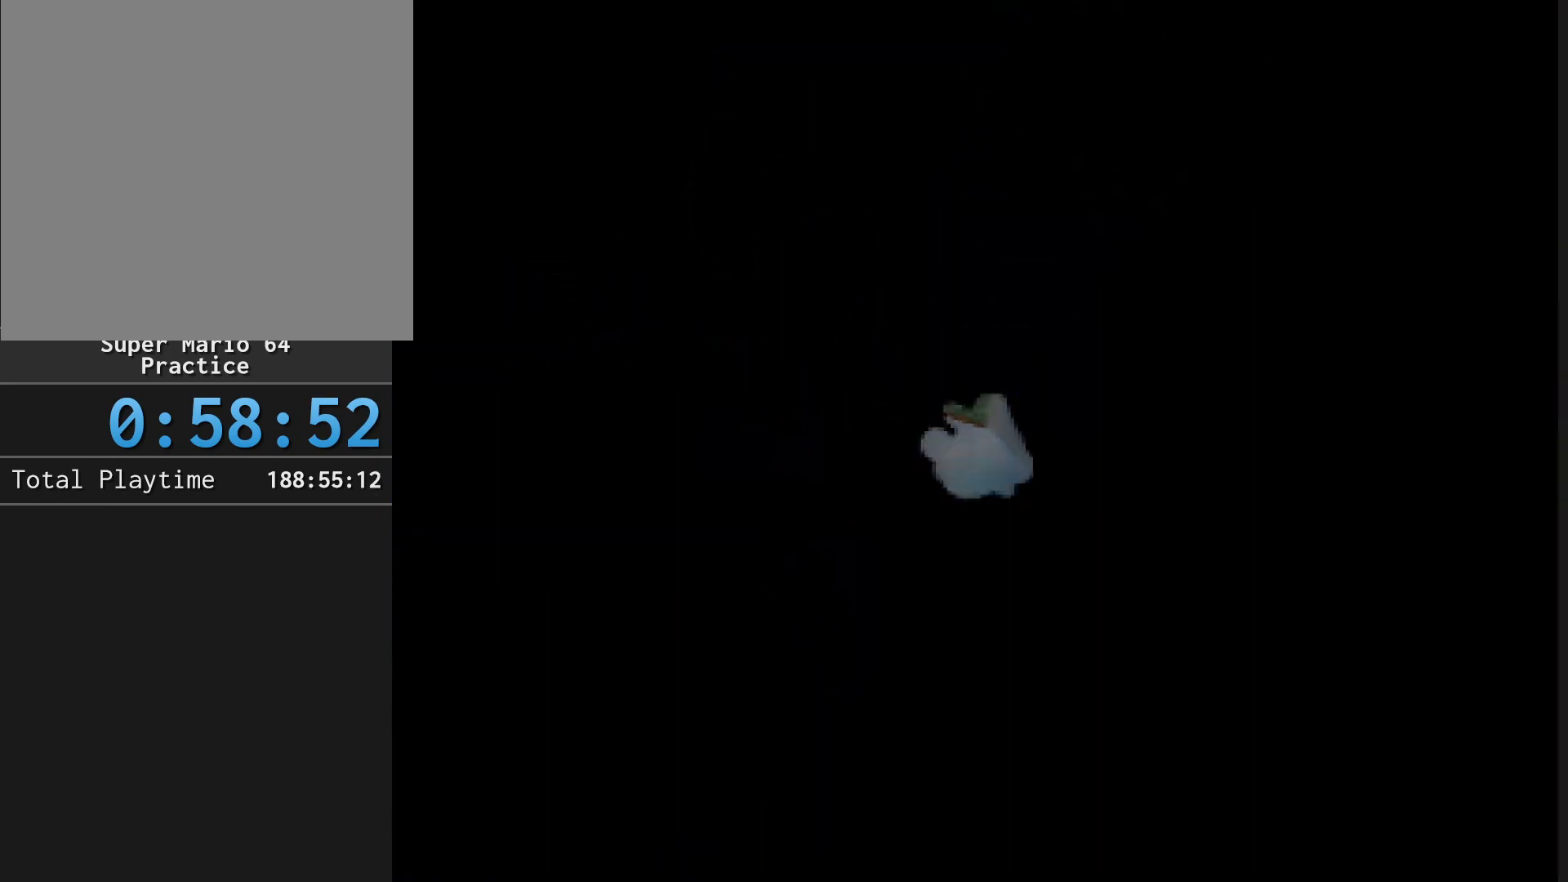
{"buttons": [], "left_stick": "center", "events": []}
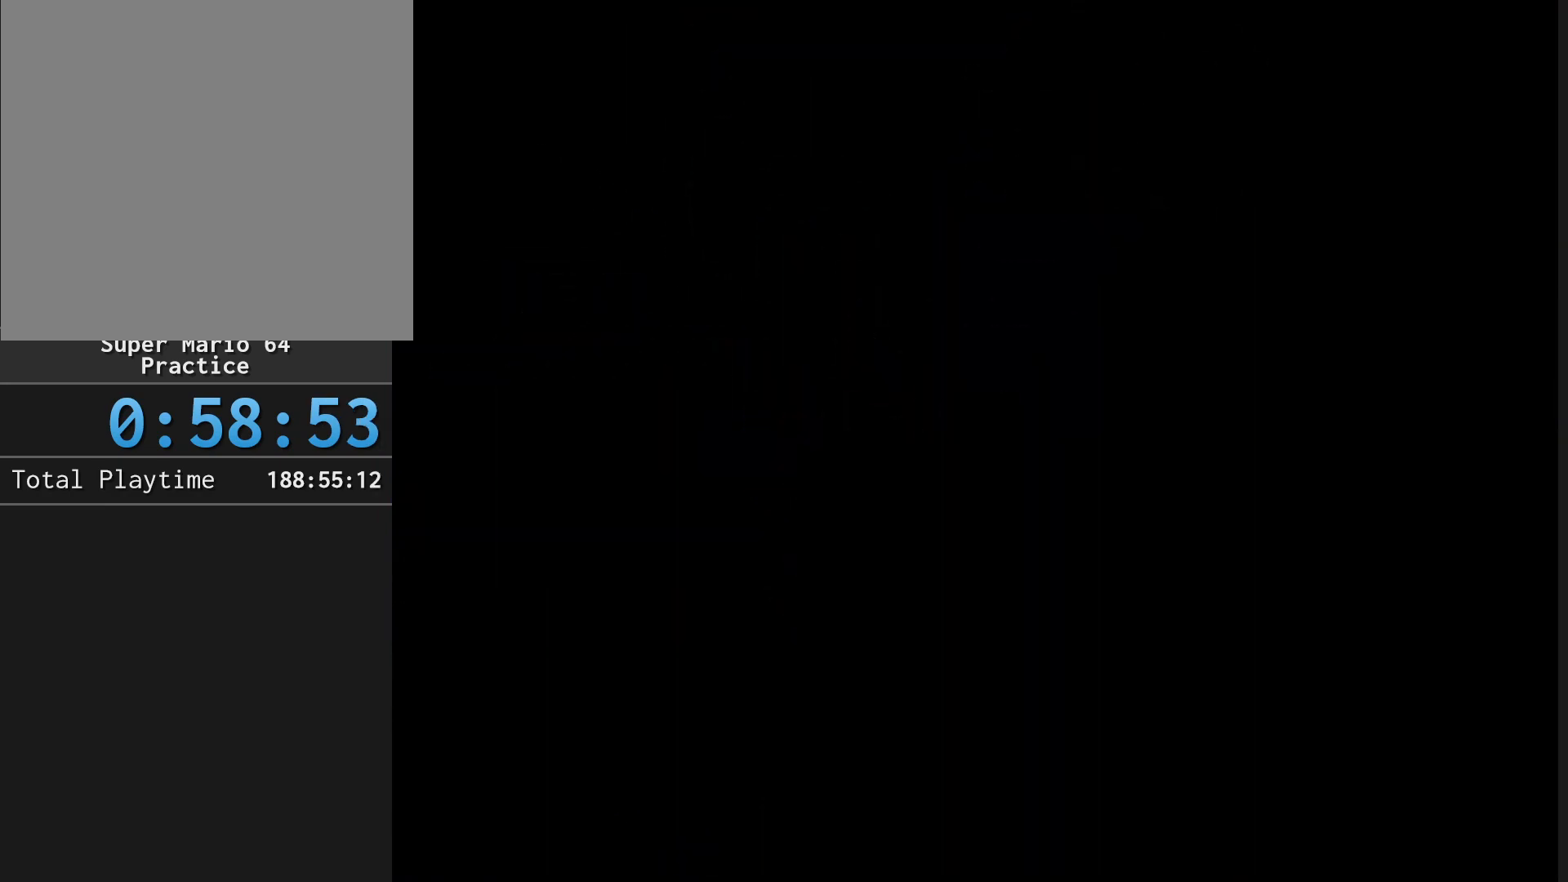
{"buttons": [], "left_stick": "center", "events": []}
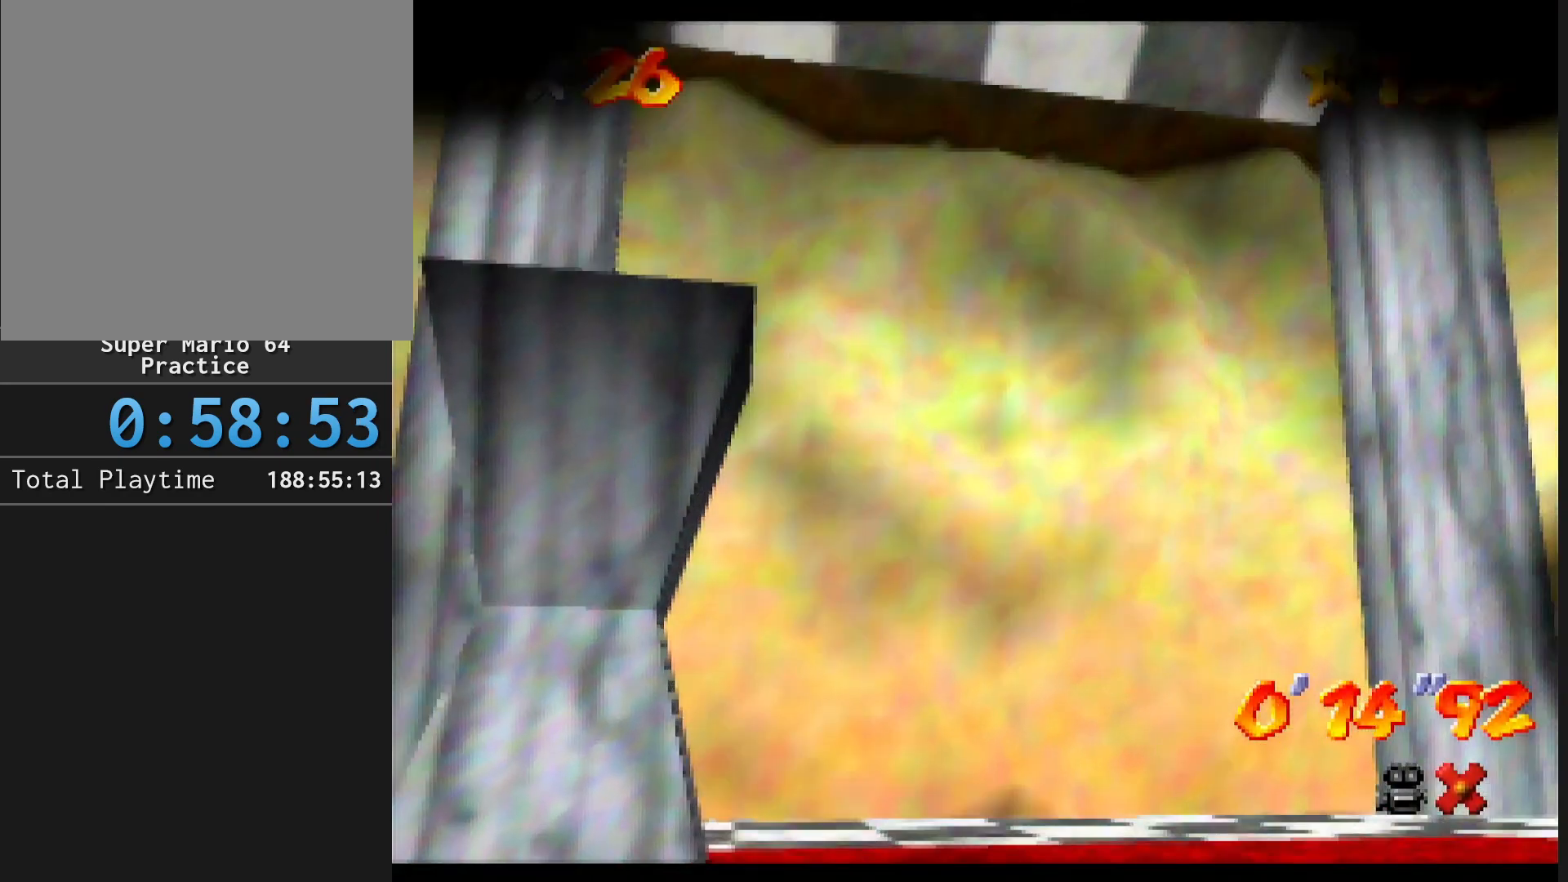
{"buttons": [], "left_stick": "up", "events": [[267, "left_stick", "up"]]}
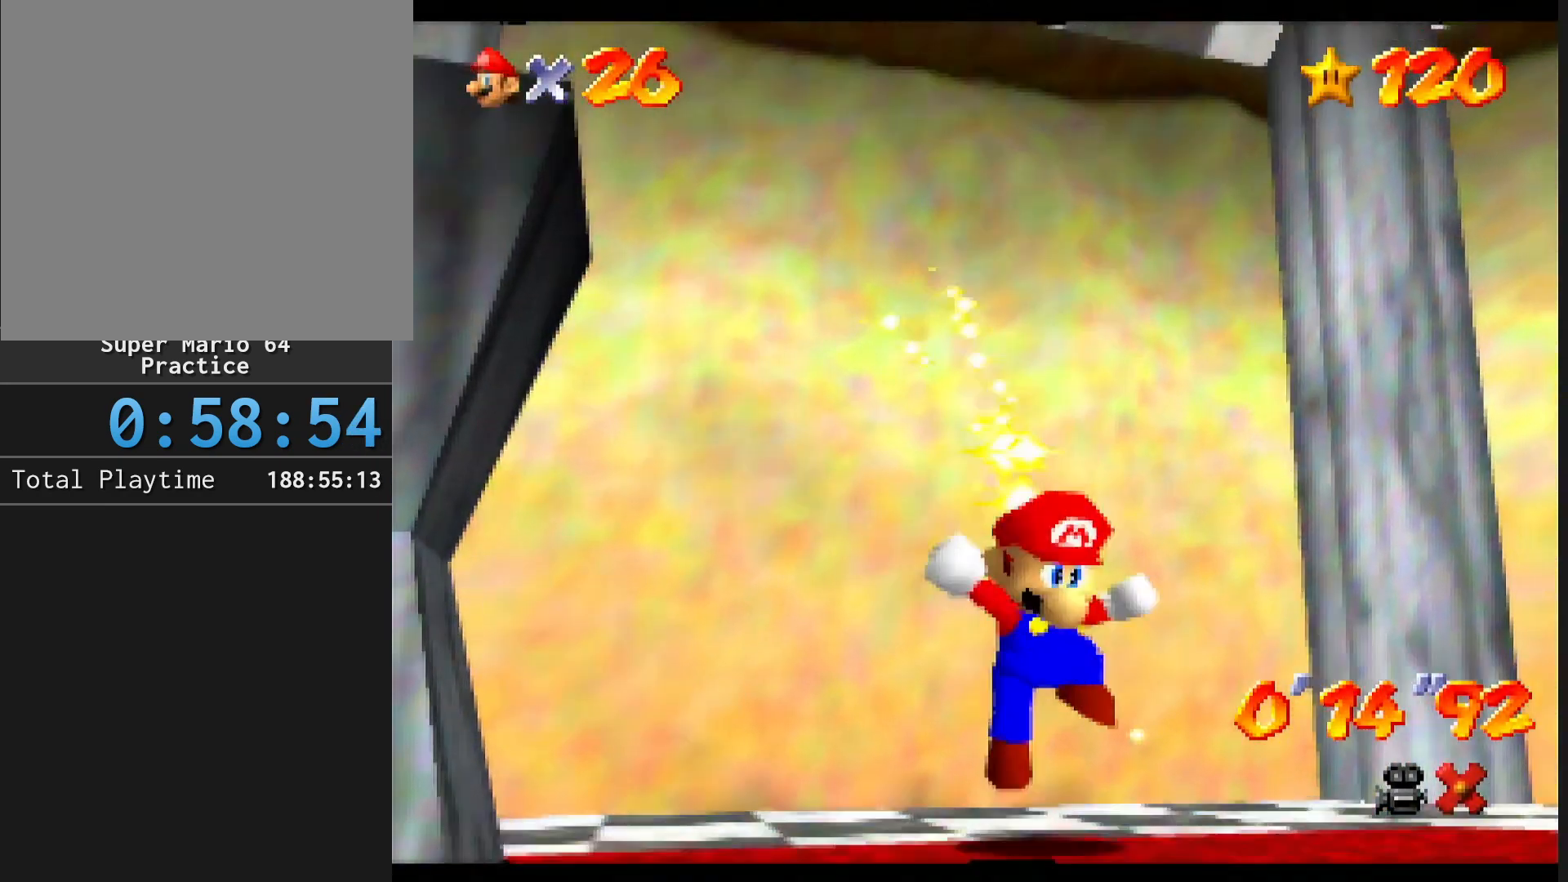
{"buttons": [], "left_stick": "up", "events": []}
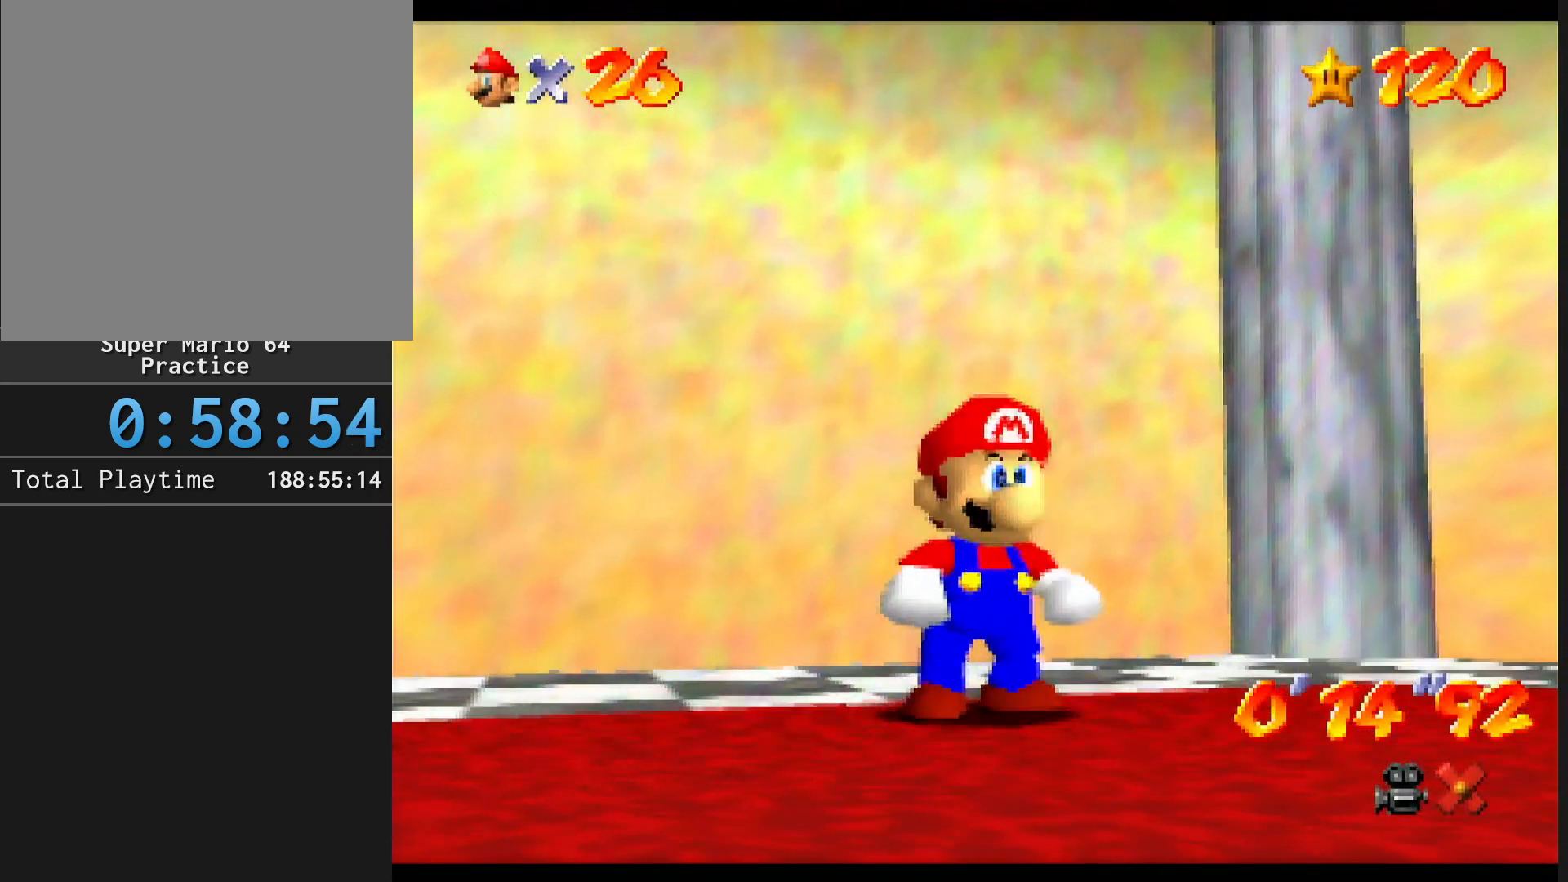
{"buttons": [], "left_stick": "up", "events": []}
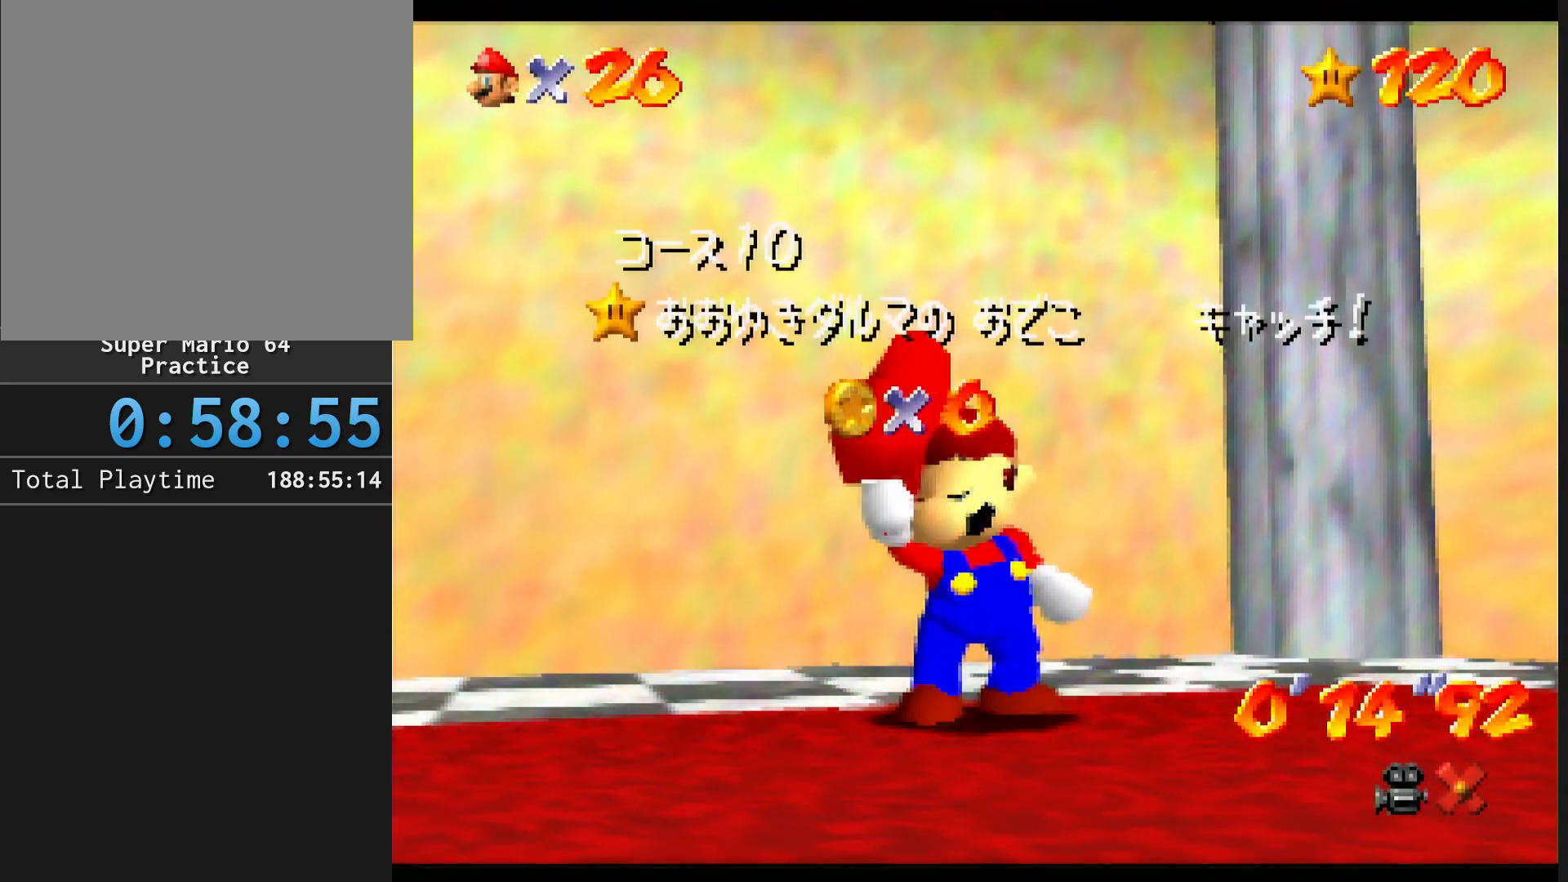
{"buttons": [], "left_stick": "up", "events": []}
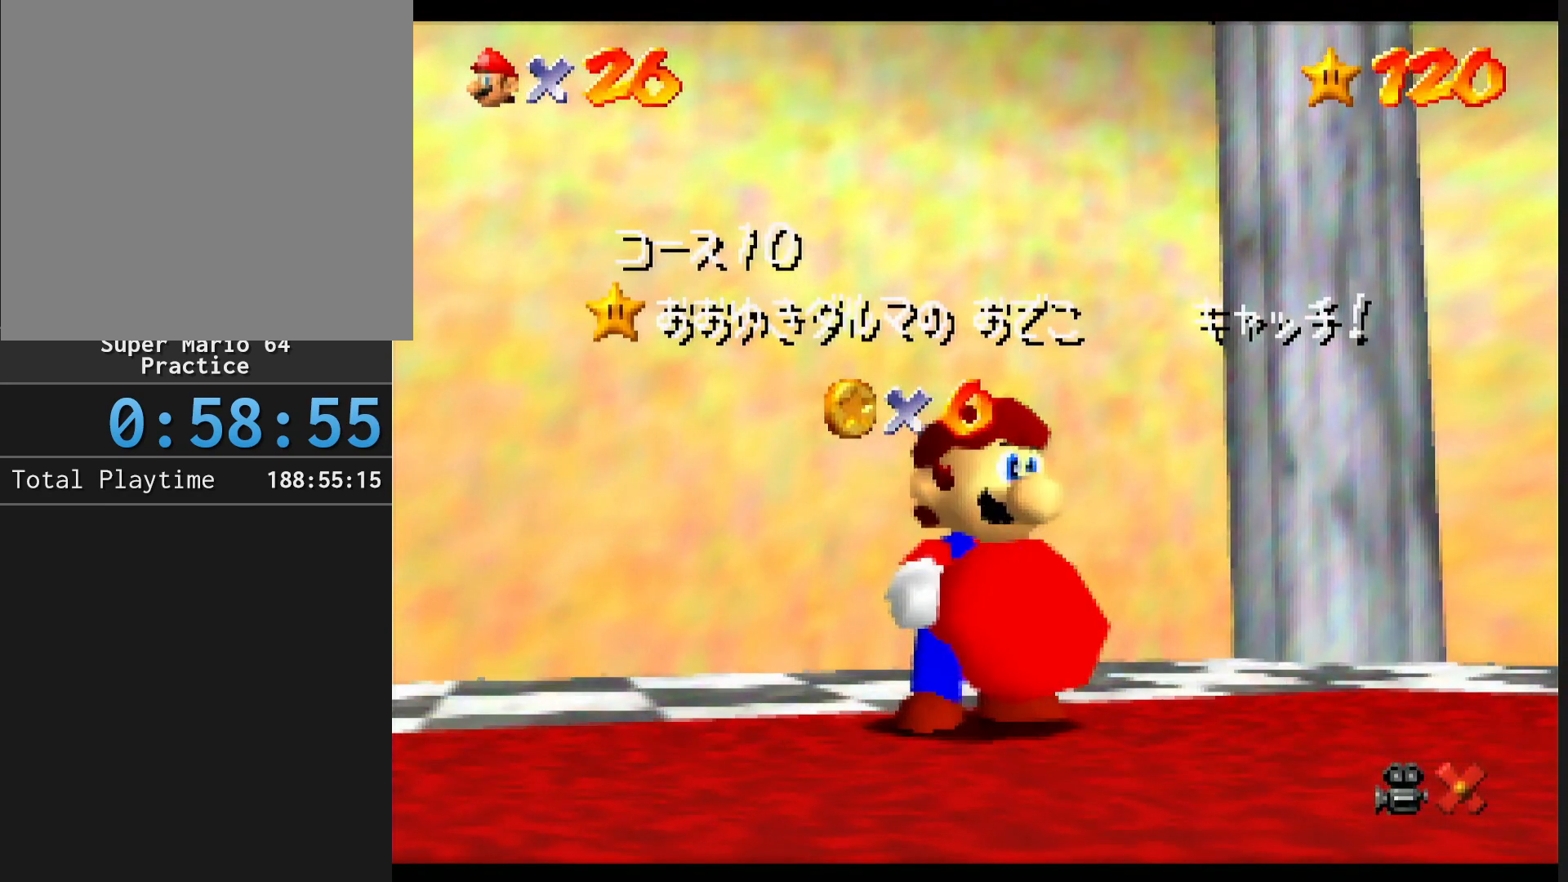
{"buttons": [], "left_stick": "up", "events": []}
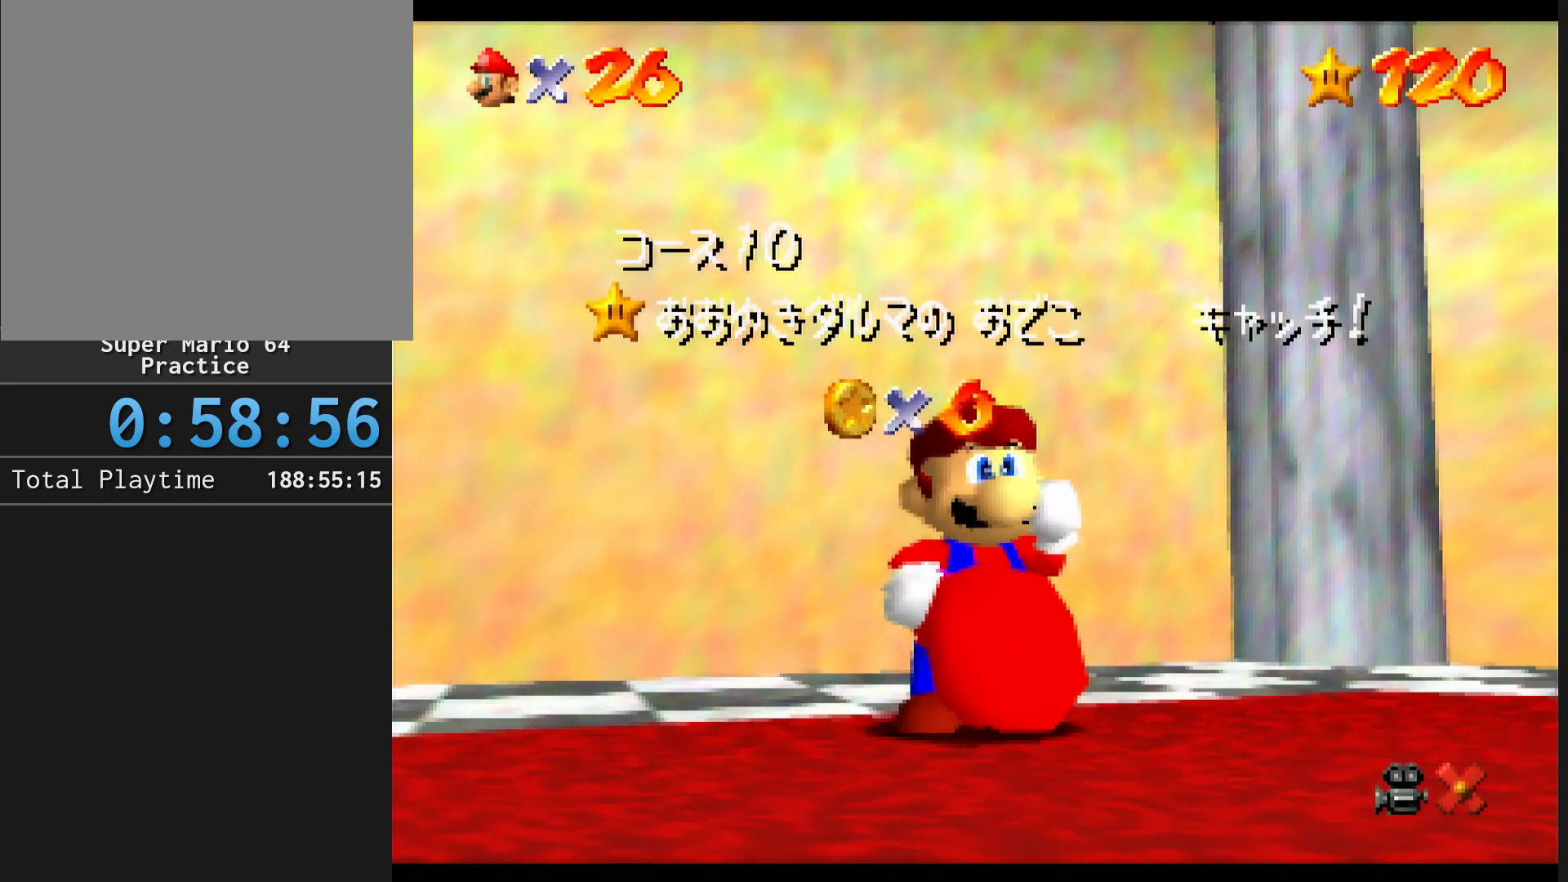
{"buttons": [], "left_stick": "up", "events": []}
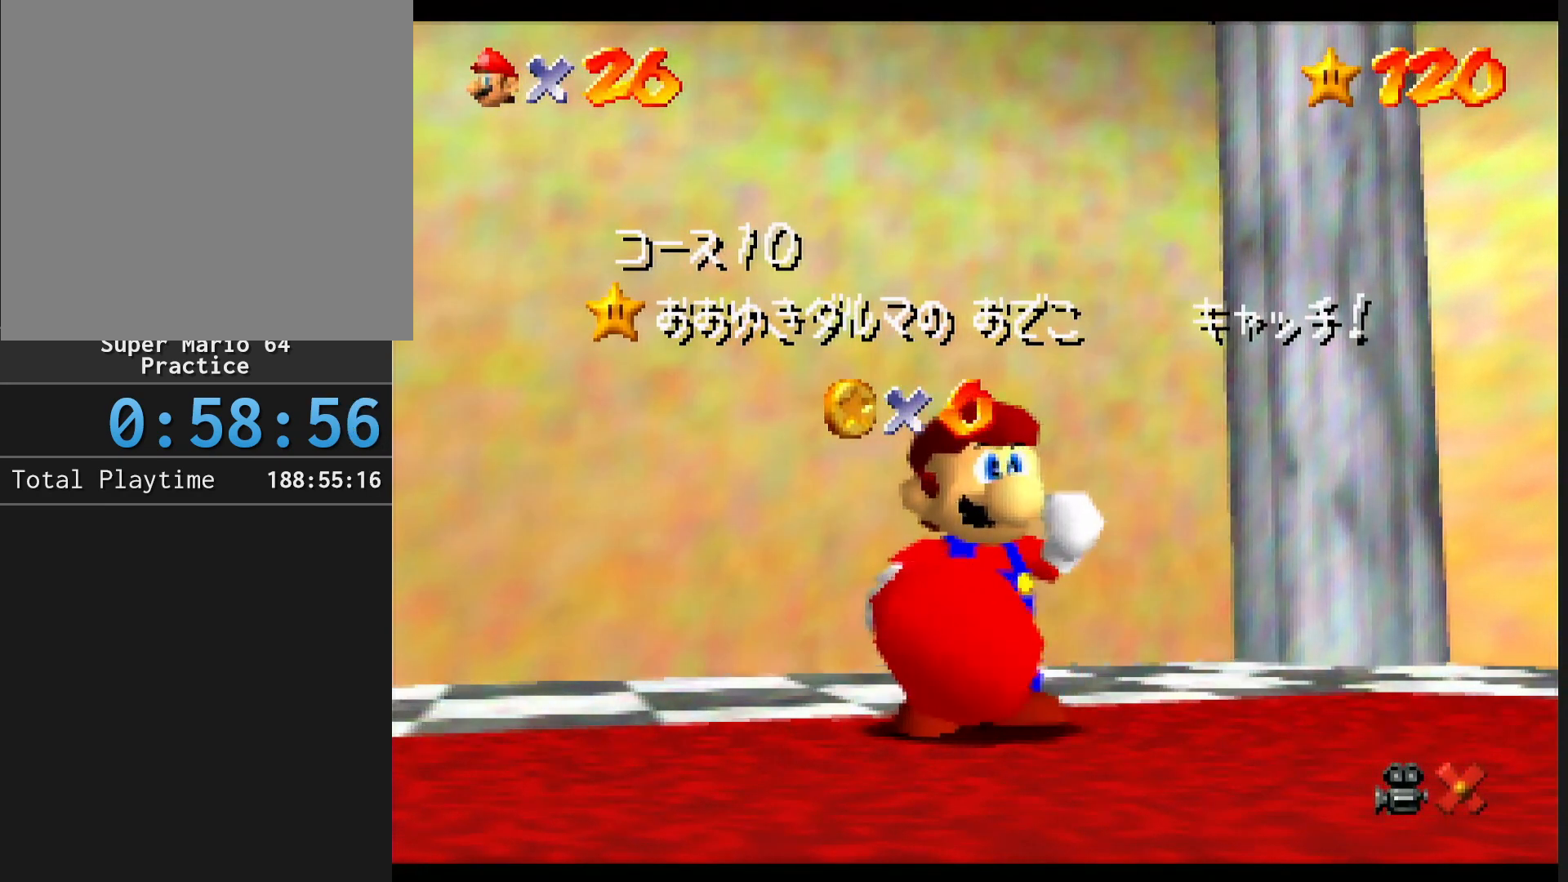
{"buttons": [], "left_stick": "up", "events": []}
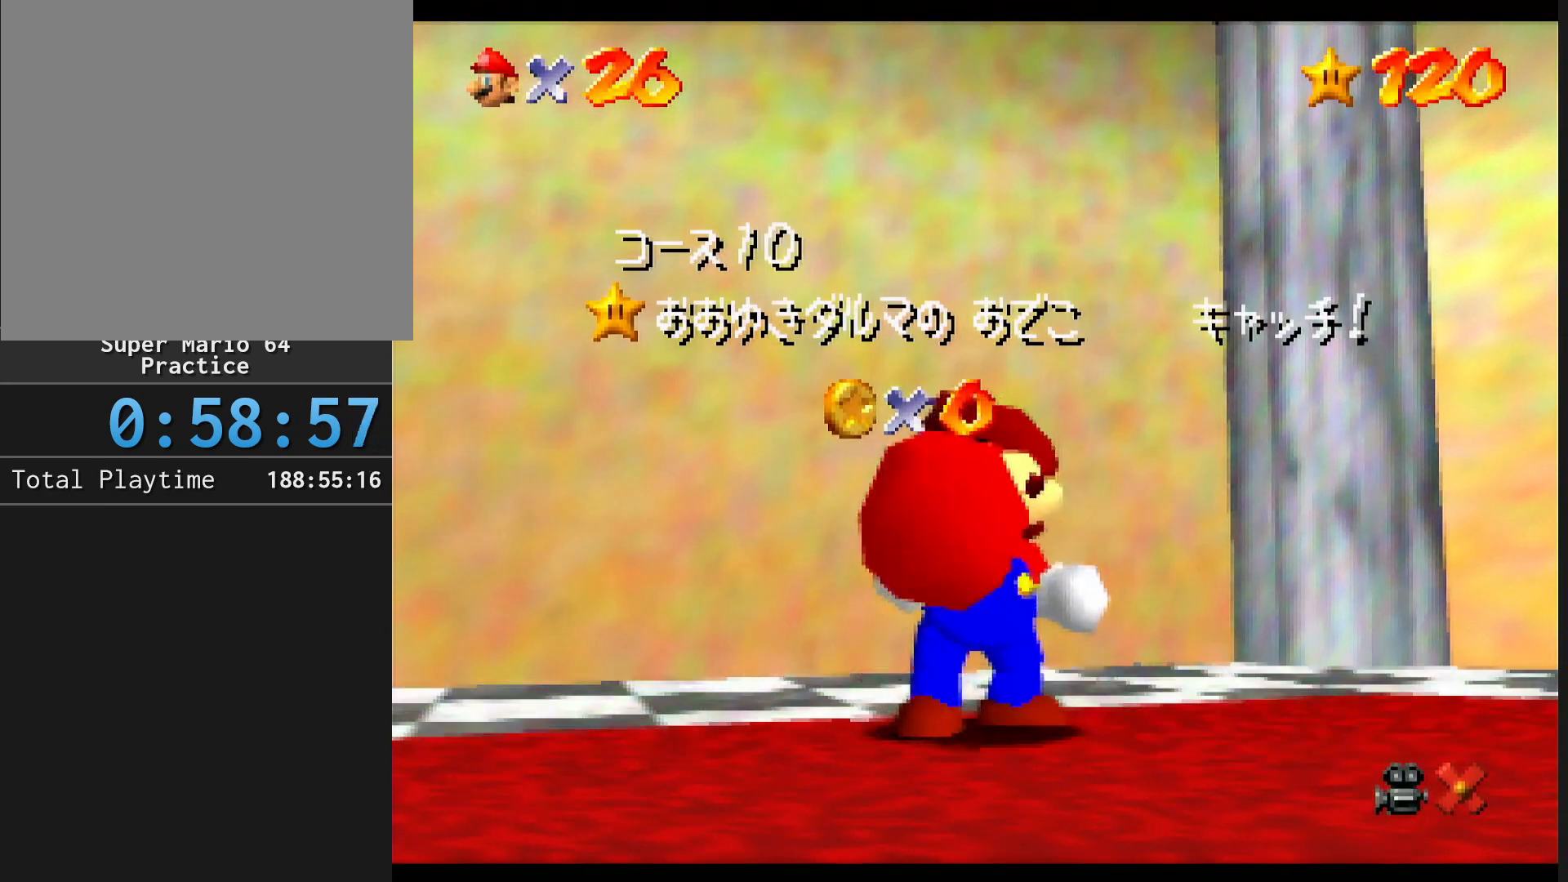
{"buttons": [], "left_stick": "up", "events": []}
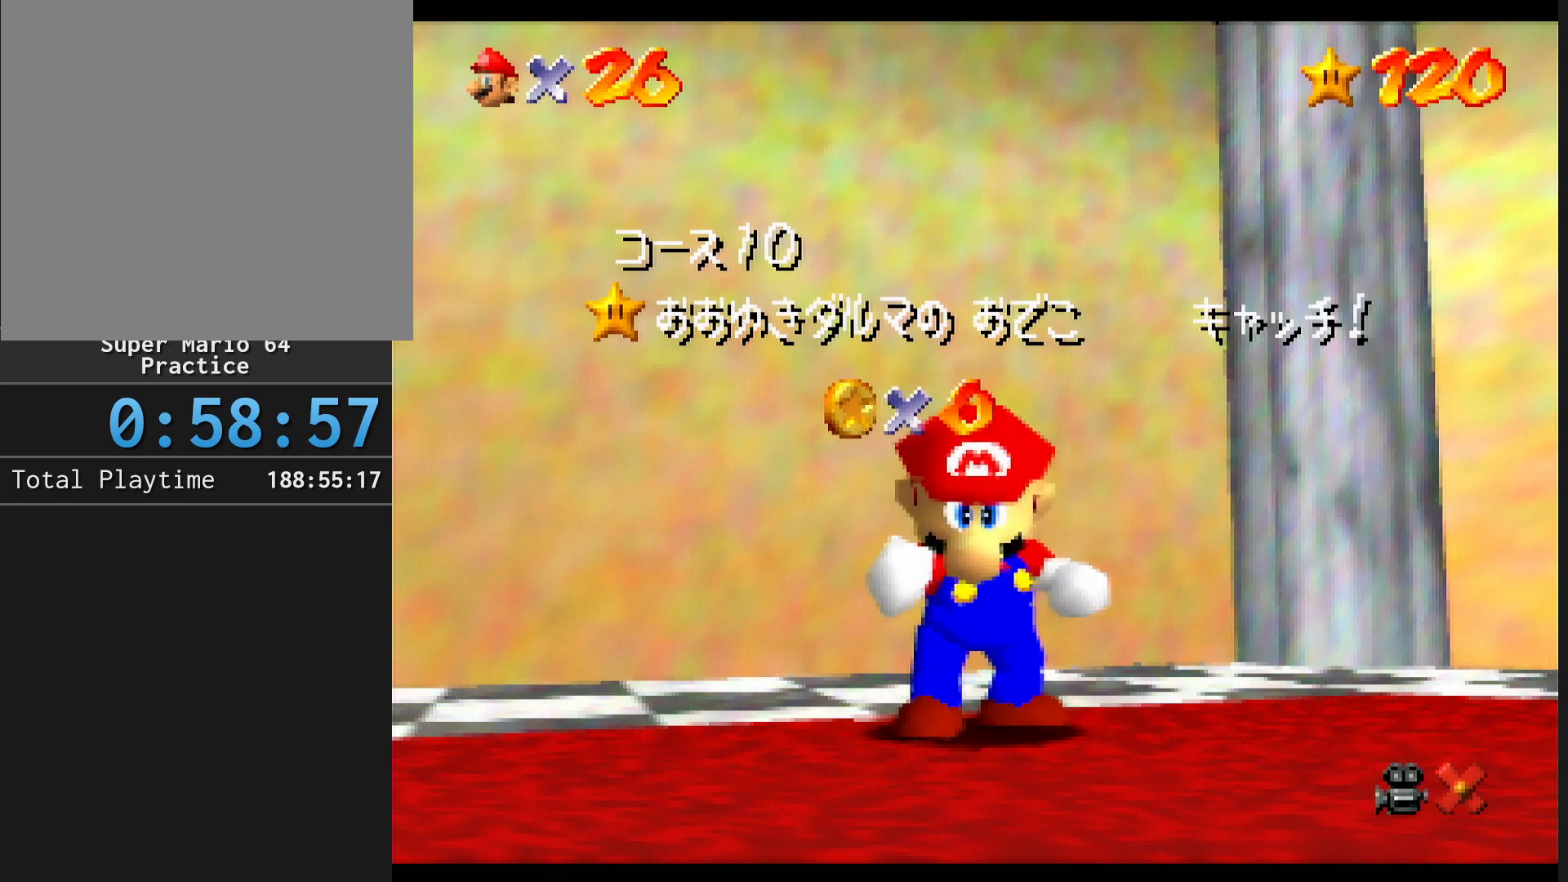
{"buttons": [], "left_stick": "up", "events": []}
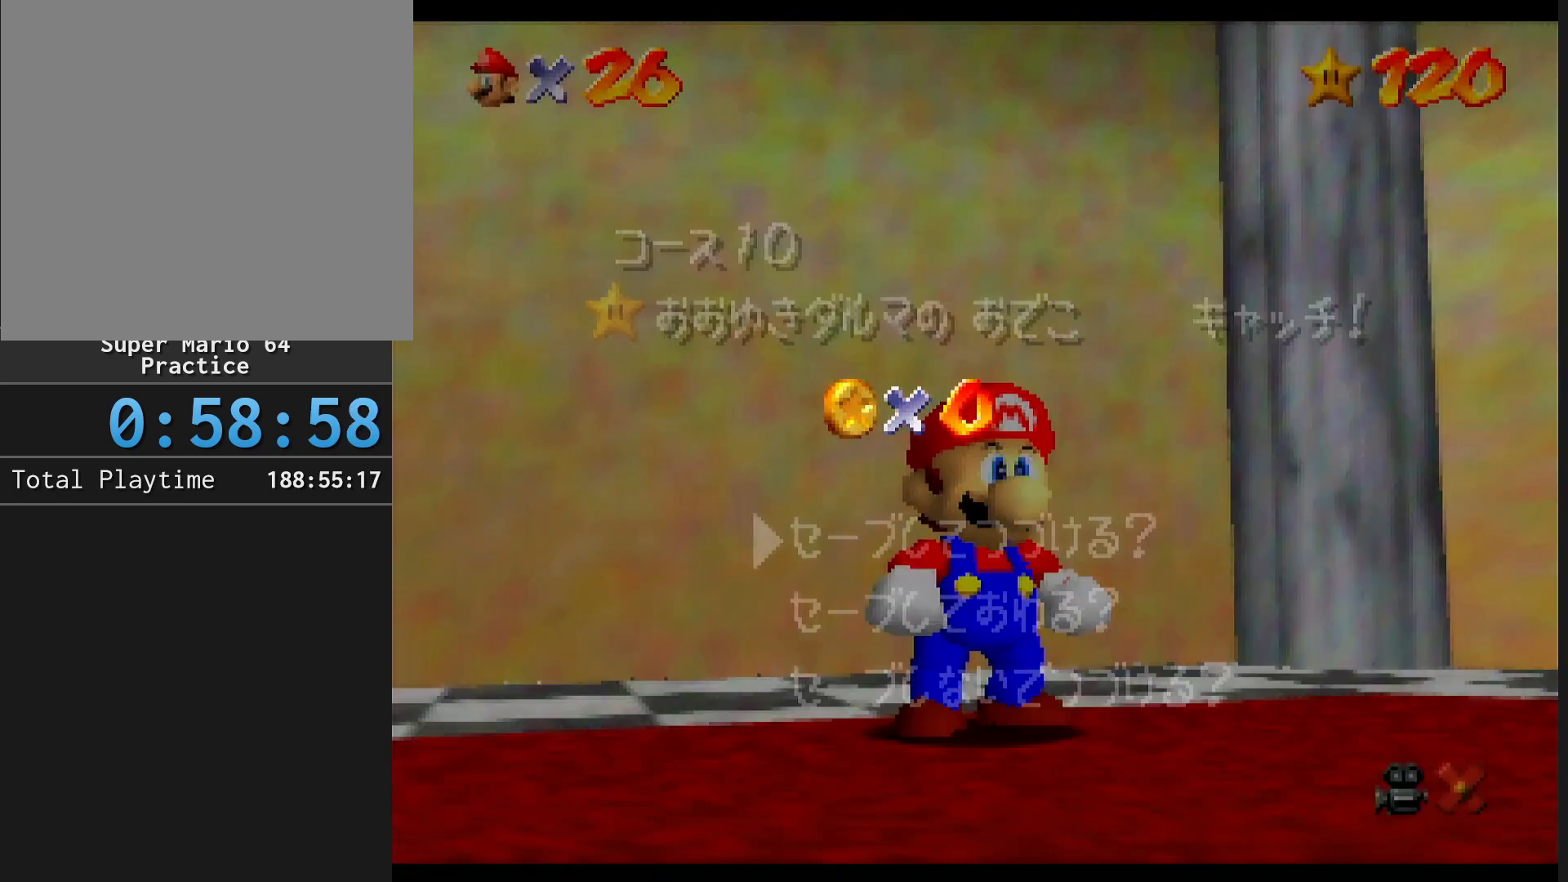
{"buttons": [], "left_stick": "up", "events": [[300, "A", "down"], [400, "A", "up"]]}
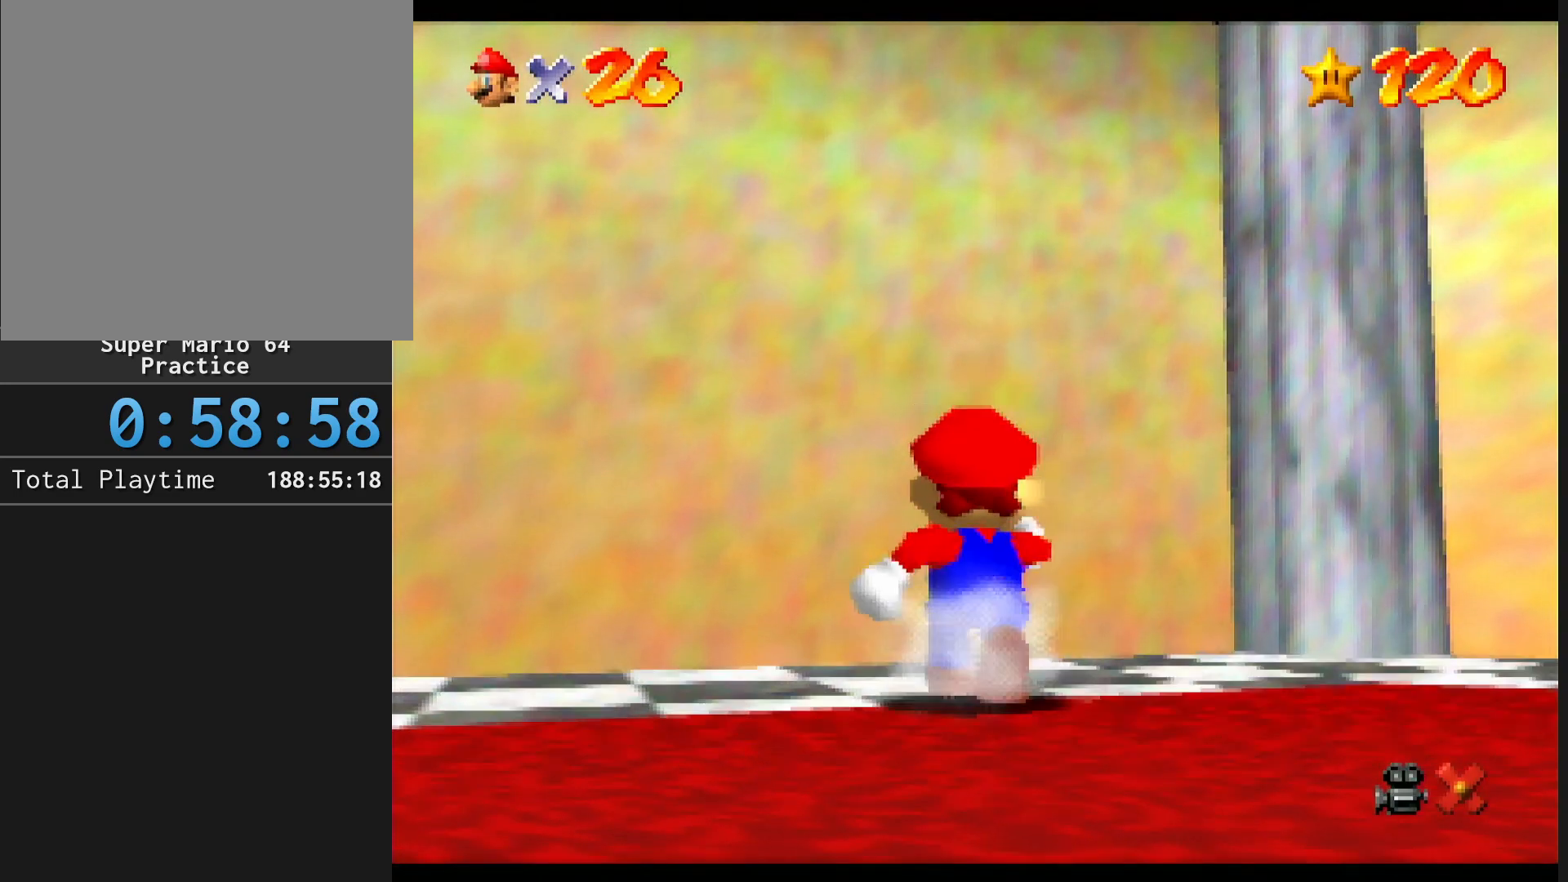
{"buttons": [], "left_stick": "up", "events": [[133, "Z", "down"], [167, "A", "down"], [267, "A", "up"], [333, "Z", "up"]]}
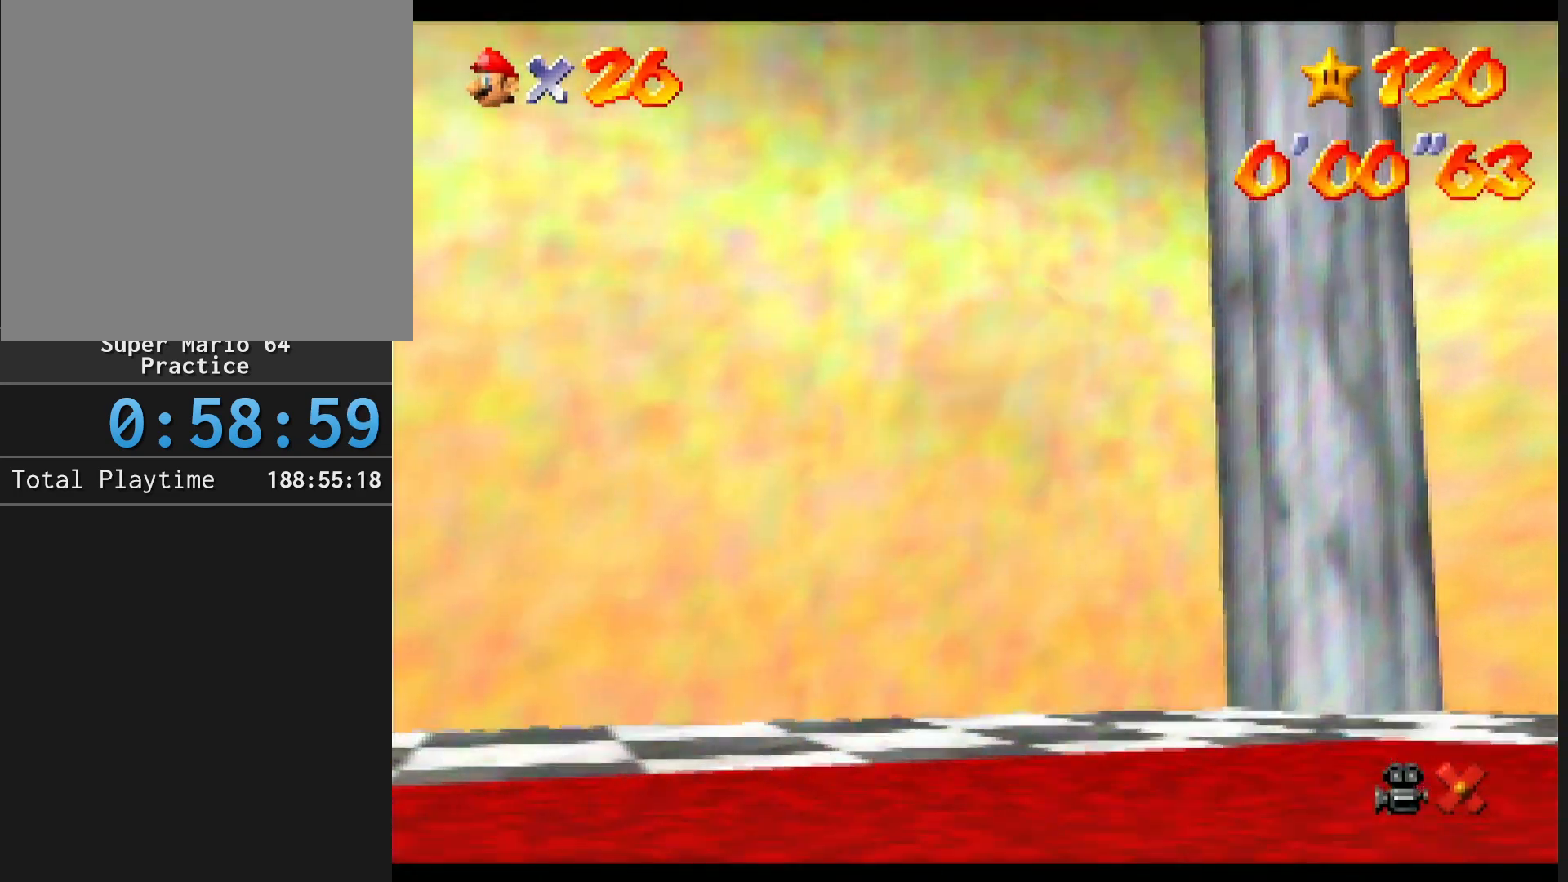
{"buttons": [], "left_stick": "center", "events": [[367, "left_stick", "center"]]}
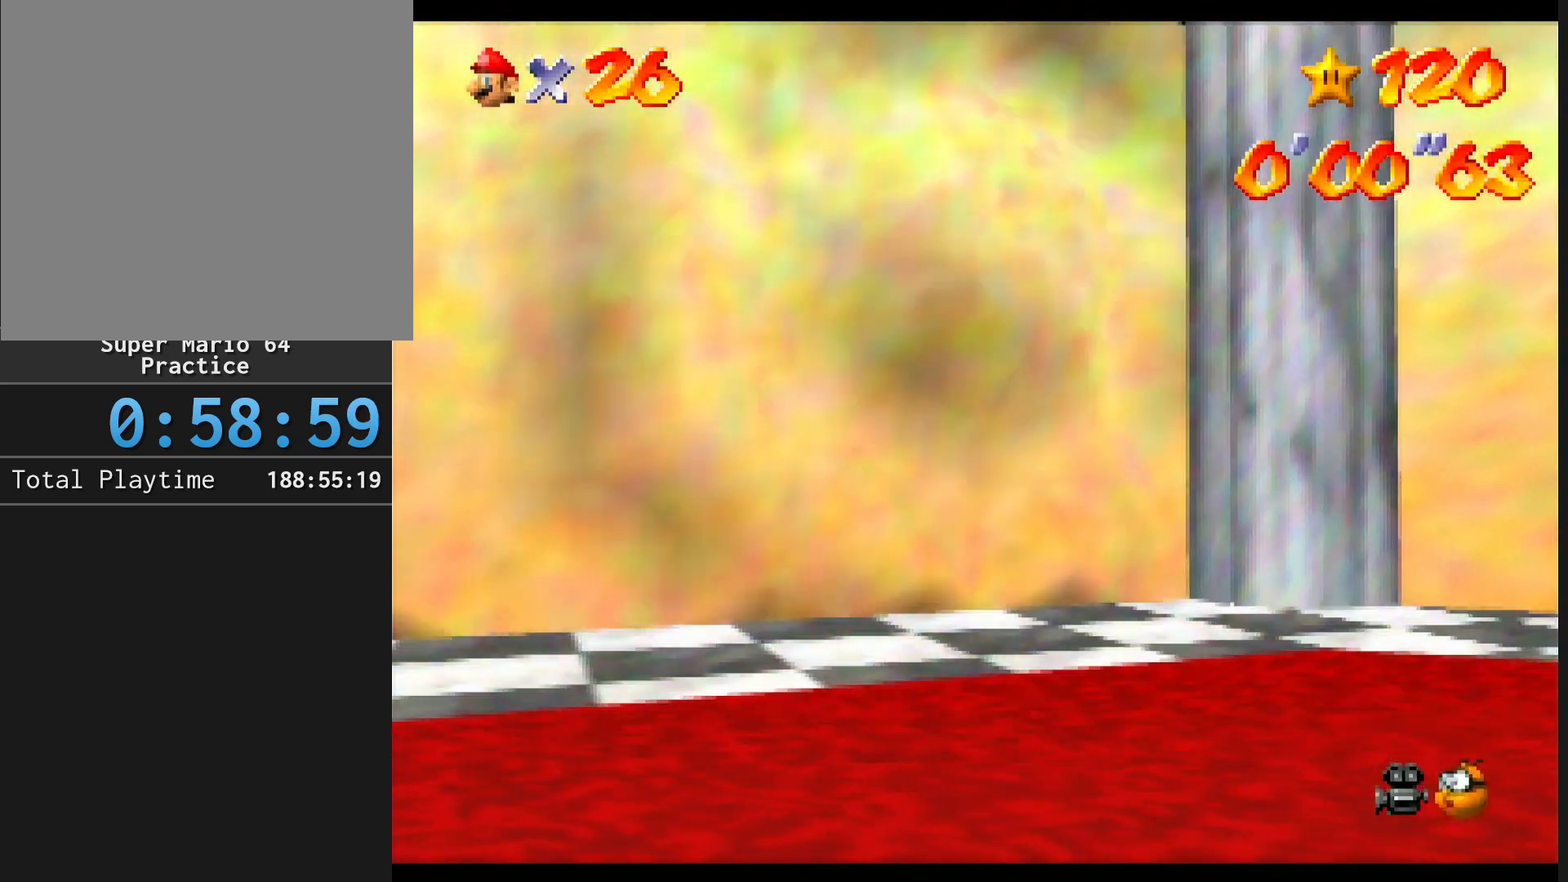
{"buttons": [], "left_stick": "center", "events": []}
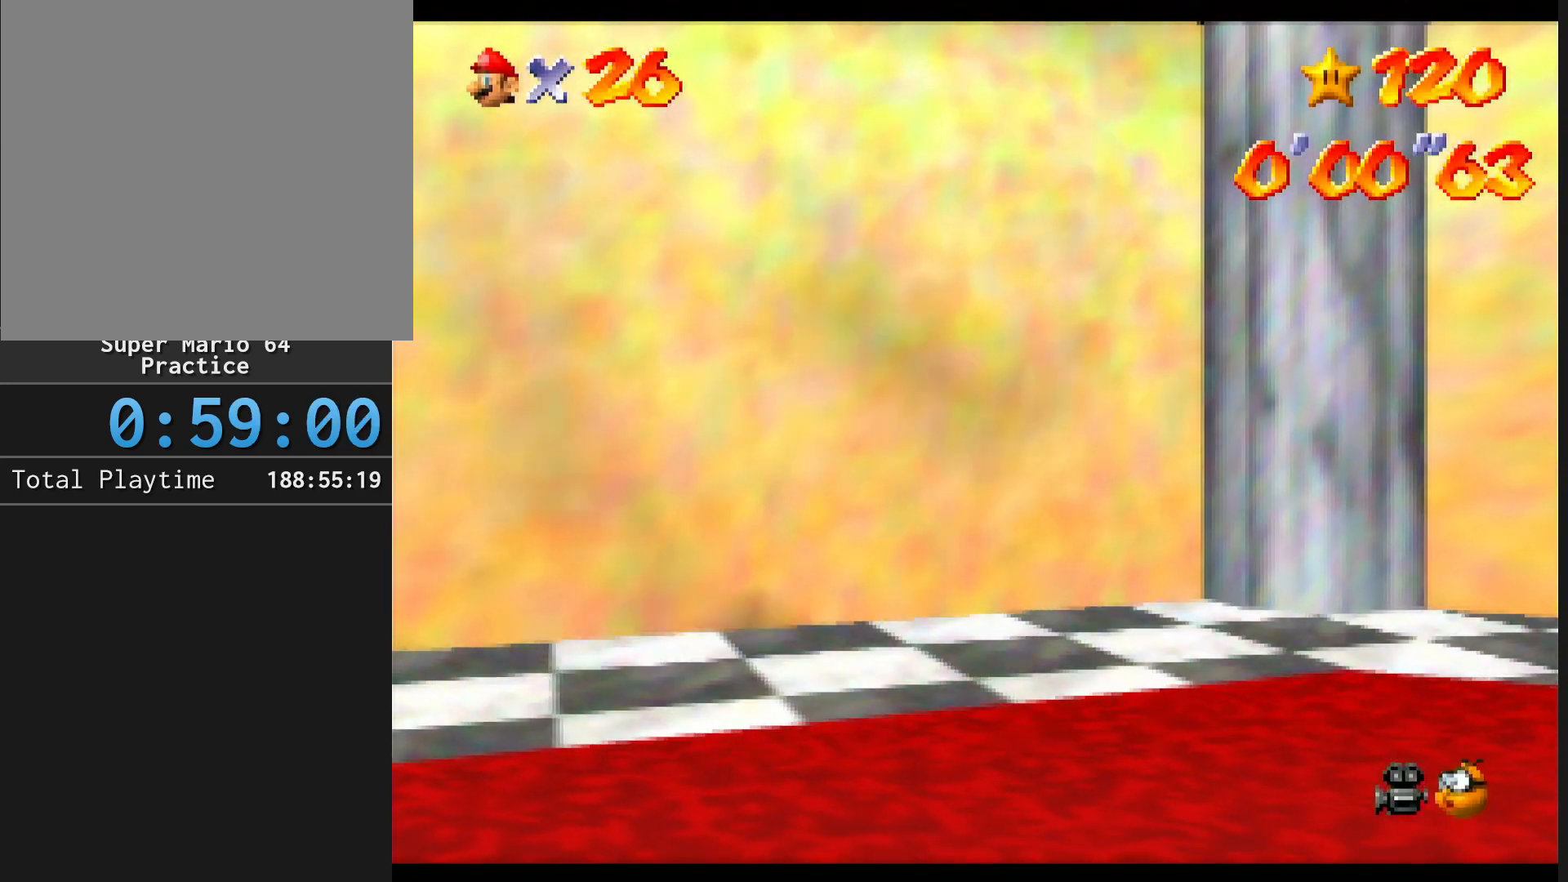
{"buttons": [], "left_stick": "center", "events": []}